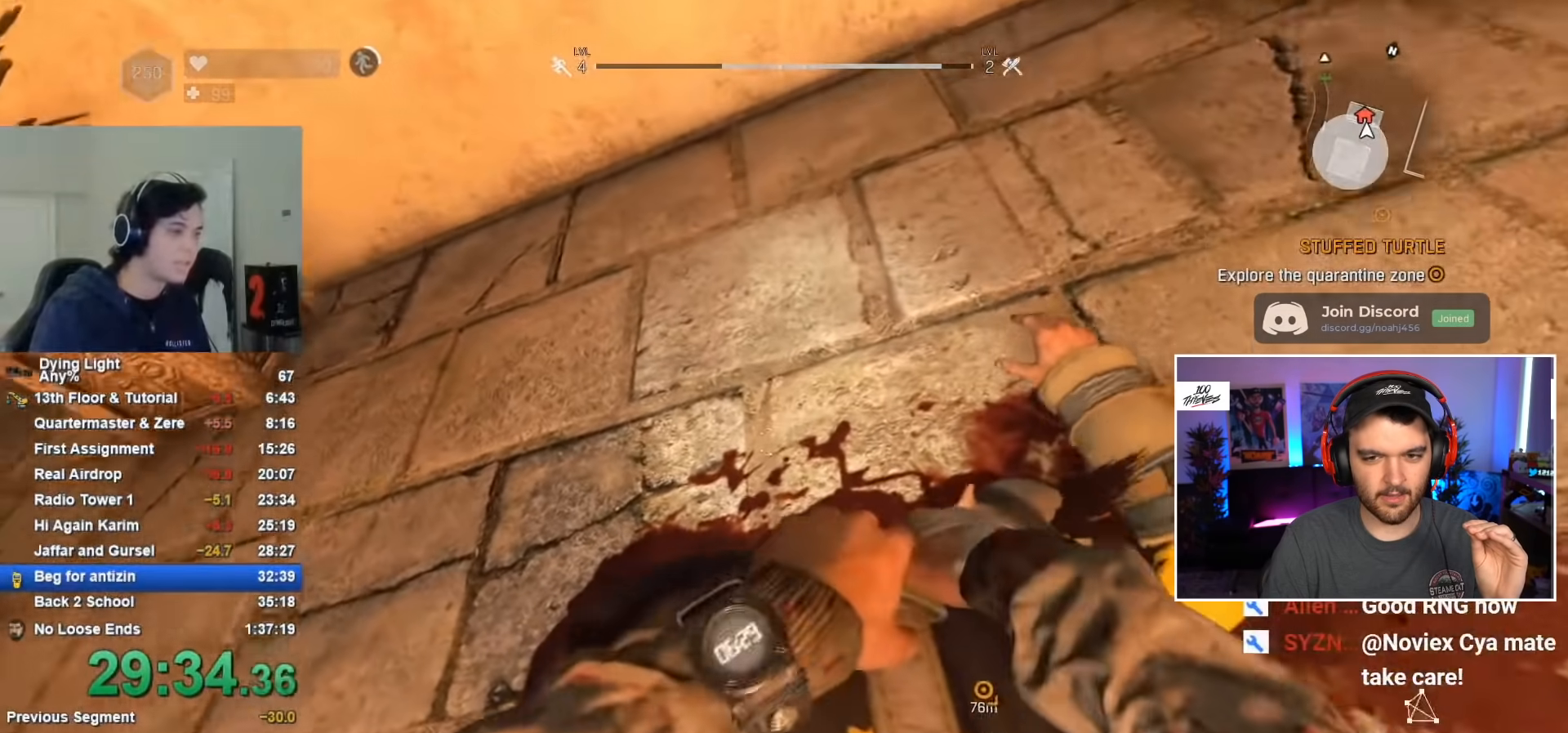
Gameplay with keyboard and mouse; each line is a JSON object with the keys and mouse buttons held at the frame after it. "events" lists presses ("down") and releases ("up") of "1", "2", "3", "4", "5", "a", "alt", "c", "caps_lock", "ctrl", "d", "e", "f", "g", "q", "r", "s", "shift", "space", "t", "tab", "v", "w", "x", "z", "mouse_left", "mouse_wheel" and "mouse_right" between this image and that frame as [ms after this image, input, new state], when the widget could be followed in between. "mouse_left", "mouse_wheel", "mouse_right" = the "left", "wheel", "right" buttons of the "mouse" list. No other keys are recorded. "wheel" means that the mouse wheel is clicked or scrolled. "mouse_move" is the direction in which the mouse moves at that frame (one of eight, or "still"), when it could be read.
{"keys": [], "mouse": [], "mouse_move": "down", "events": []}
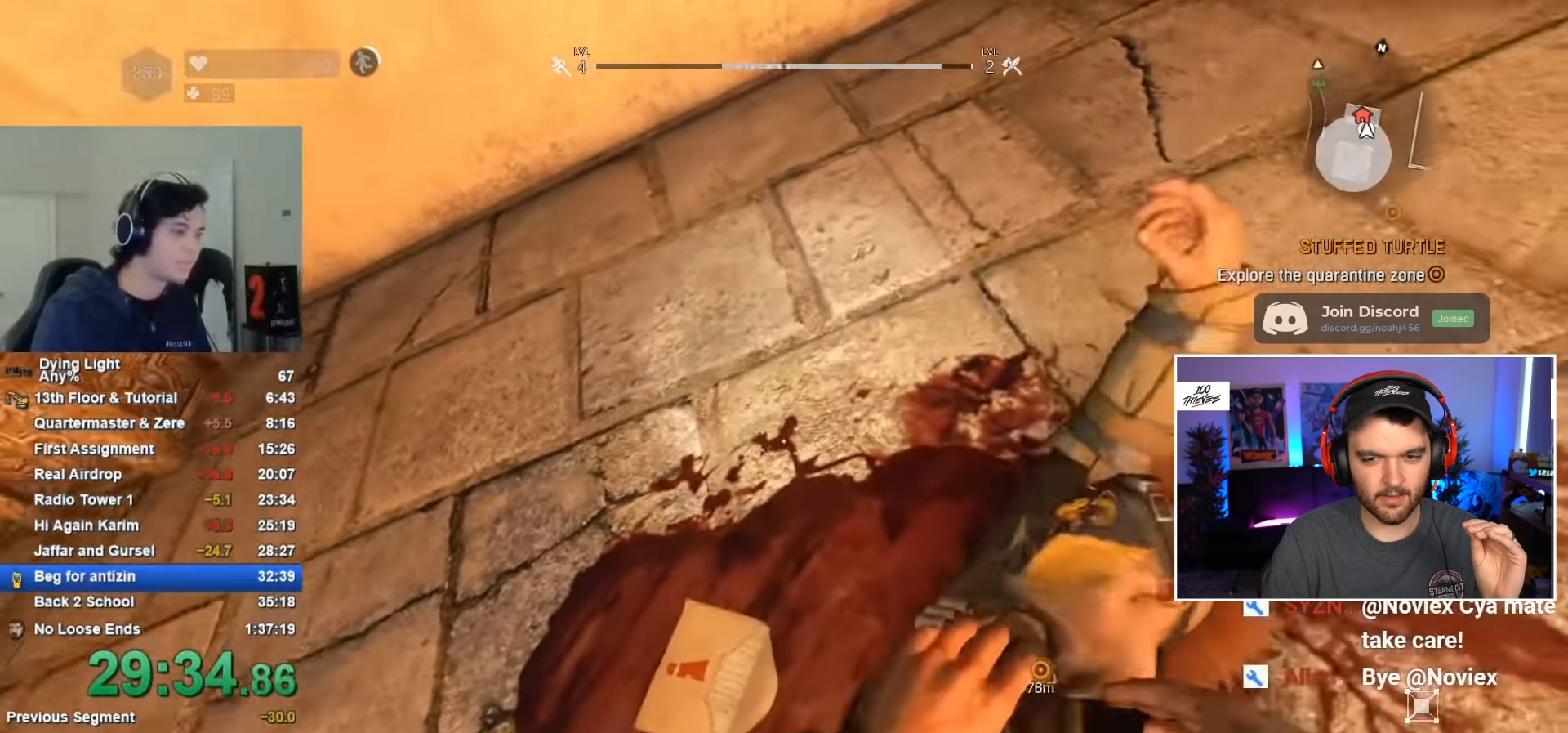
{"keys": [], "mouse": [], "mouse_move": "still", "events": [[267, "caps_lock", "down"], [317, "caps_lock", "up"], [450, "caps_lock", "down"], [500, "caps_lock", "up"]]}
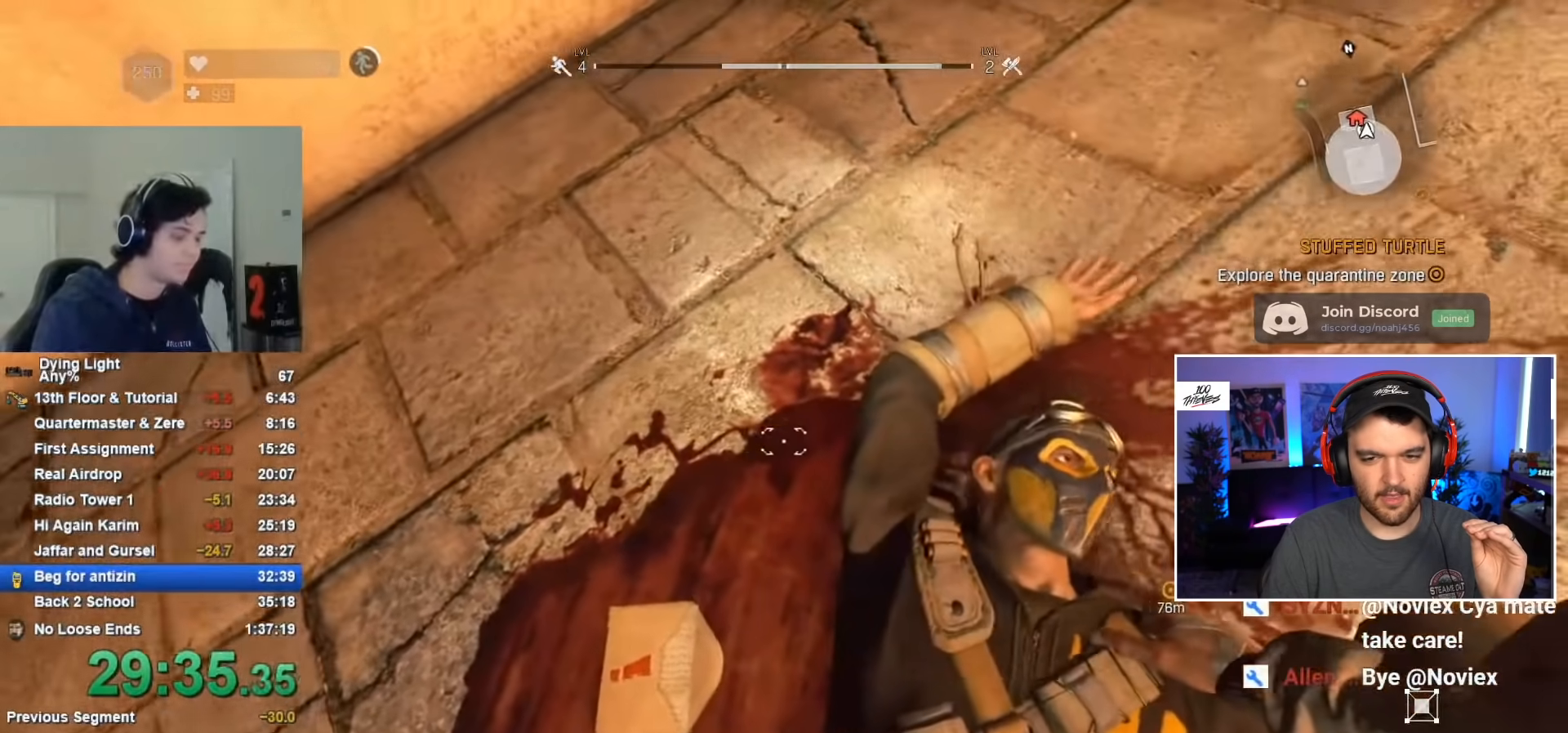
{"keys": [], "mouse": [], "mouse_move": "still", "events": []}
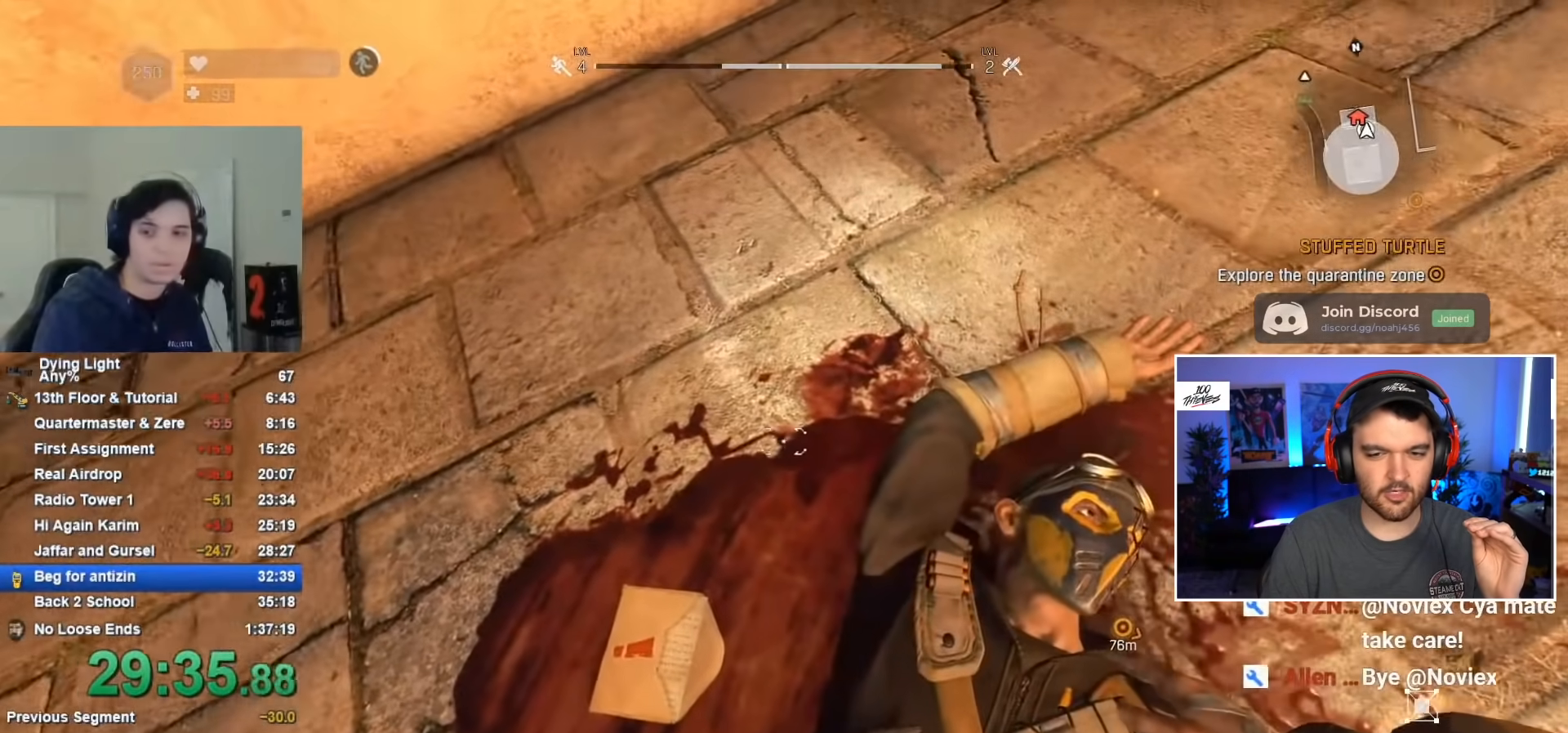
{"keys": [], "mouse": [], "mouse_move": "still", "events": []}
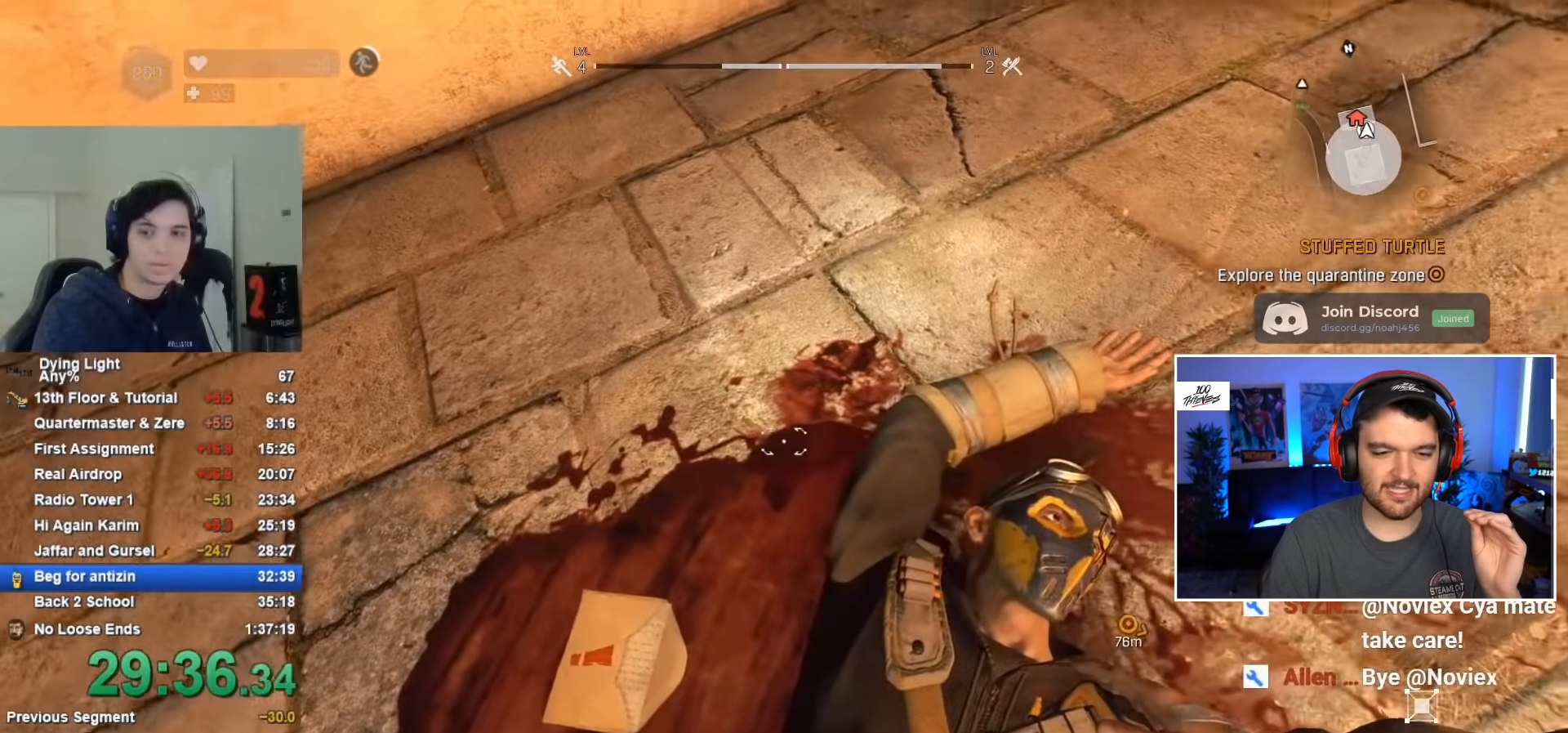
{"keys": [], "mouse": [], "mouse_move": "left", "events": []}
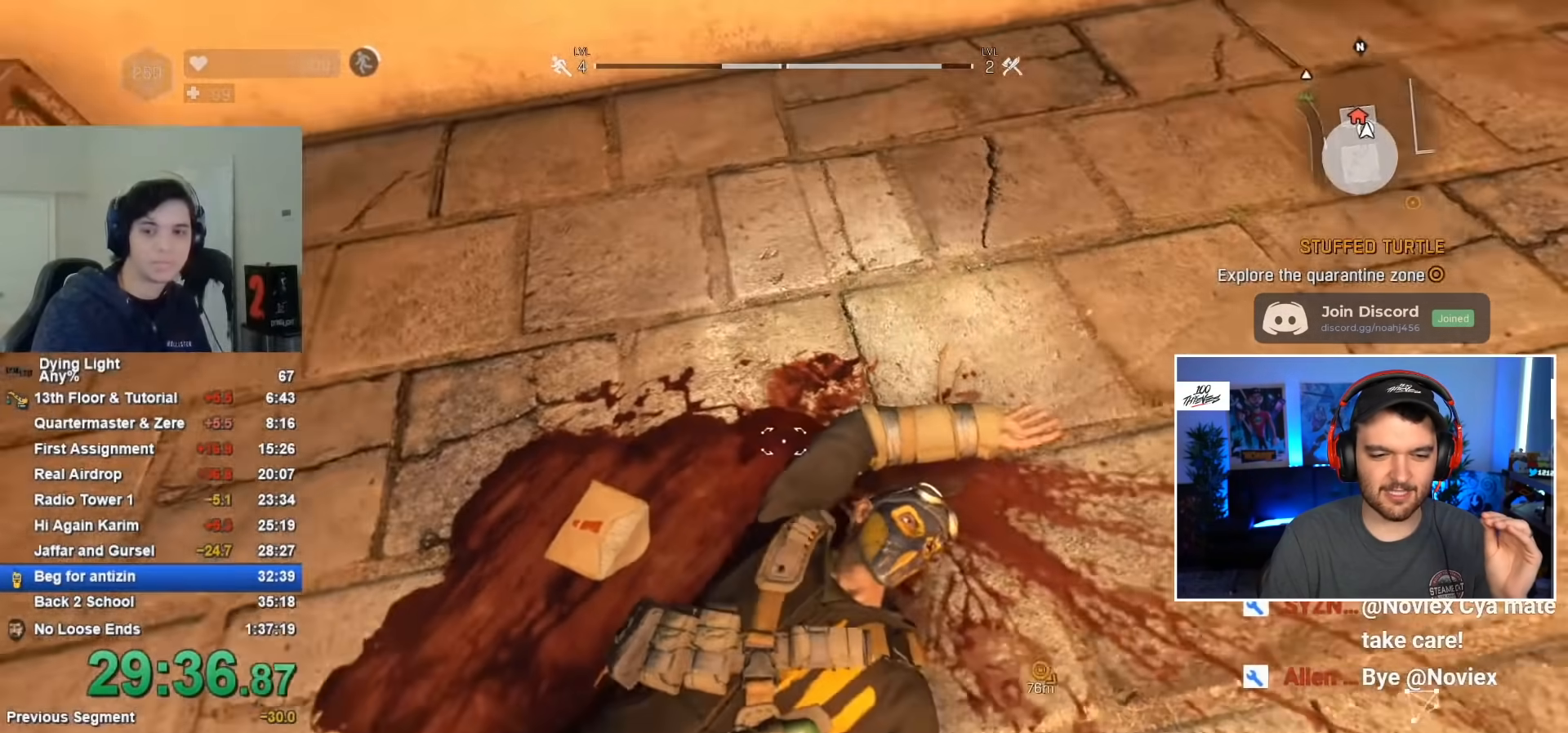
{"keys": ["a"], "mouse": [], "mouse_move": "left", "events": [[383, "a", "down"]]}
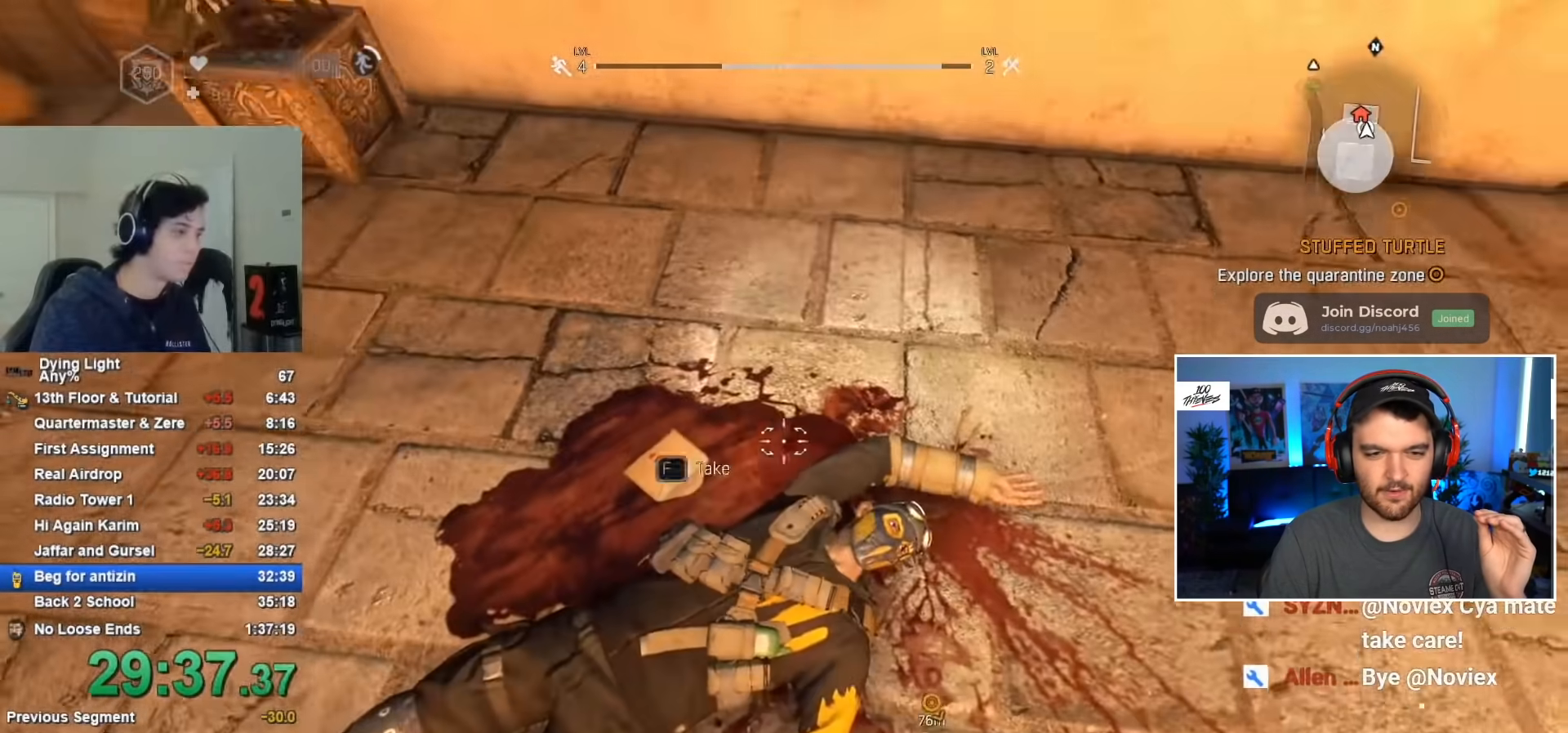
{"keys": ["s"], "mouse": [], "mouse_move": "up-right", "events": [[67, "f", "down"], [133, "f", "up"], [233, "f", "down"], [283, "a", "up"], [283, "f", "up"], [283, "s", "down"]]}
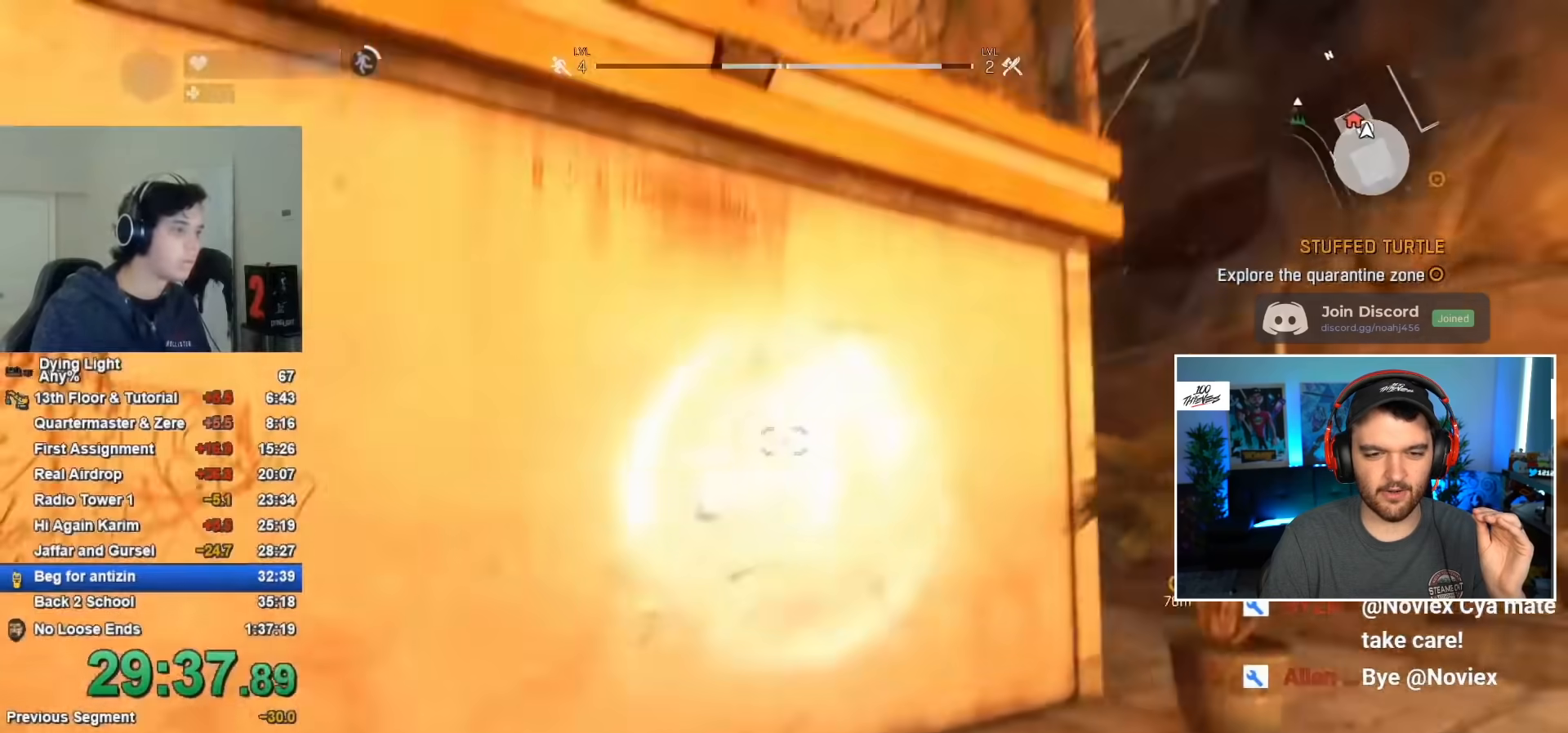
{"keys": ["s"], "mouse": [], "mouse_move": "still", "events": [[117, "space", "down"], [250, "space", "up"]]}
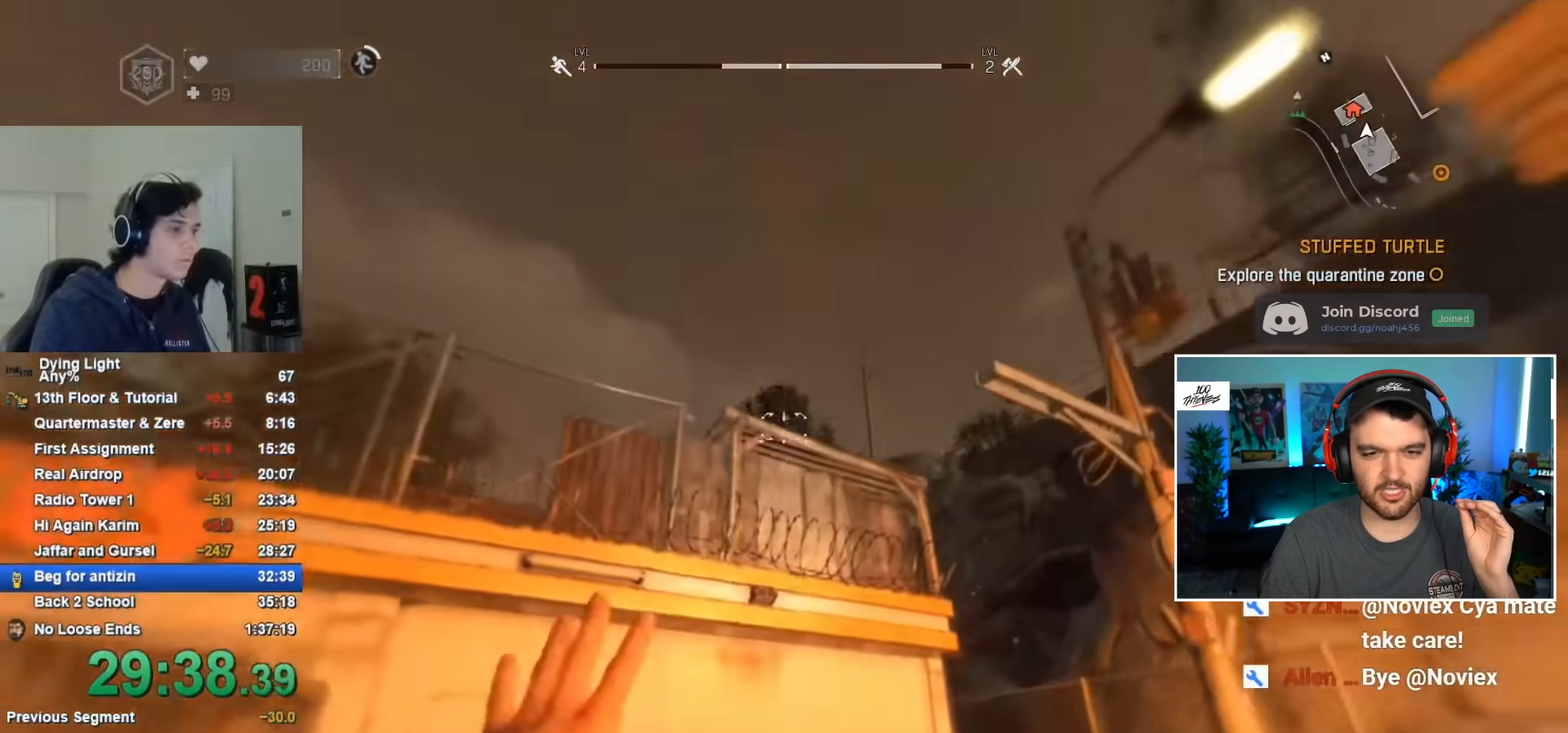
{"keys": ["w"], "mouse": [], "mouse_move": "still", "events": [[83, "mouse_wheel", "down"], [217, "mouse_wheel", "up"], [367, "s", "up"], [500, "w", "down"]]}
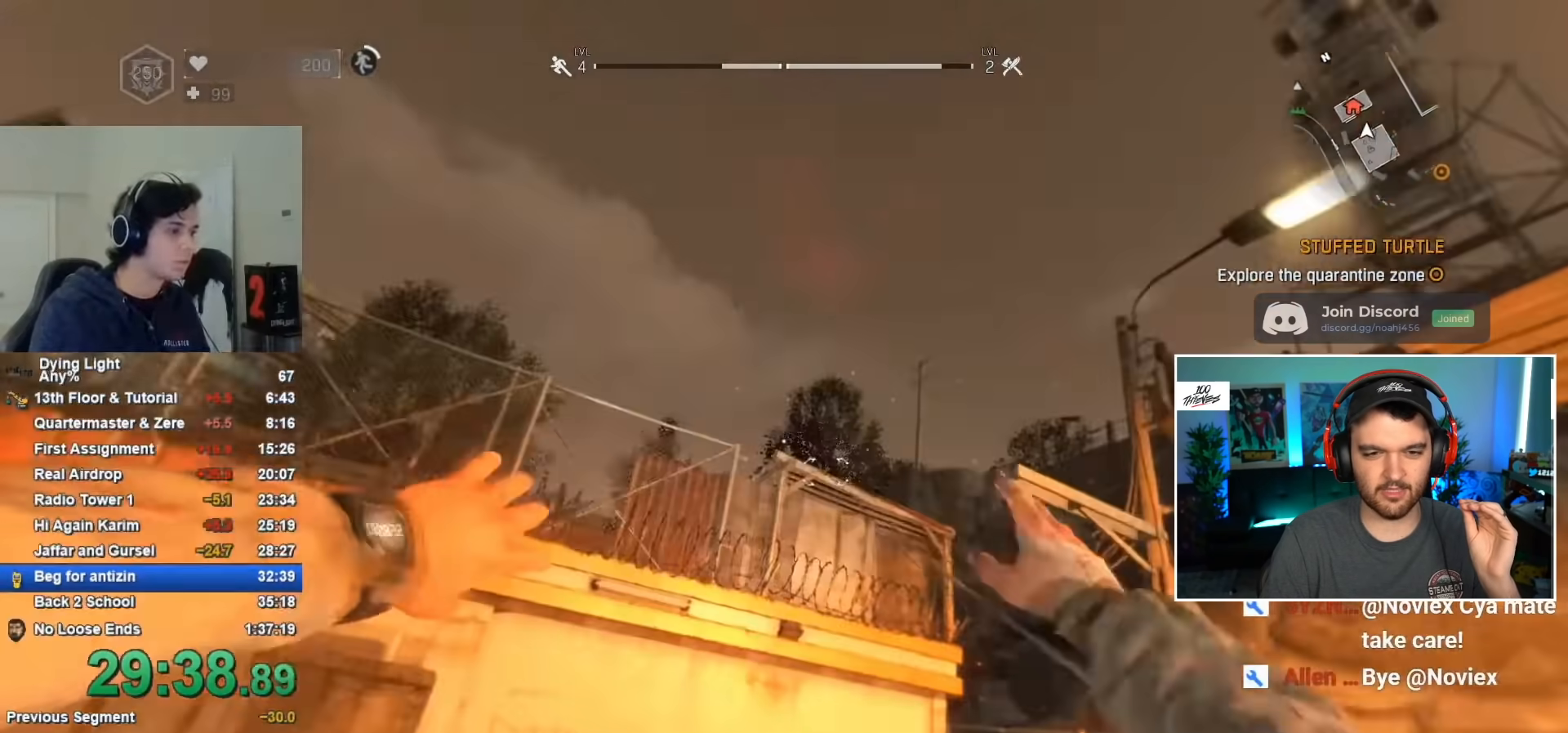
{"keys": ["shift", "w"], "mouse": [], "mouse_move": "down-left", "events": [[50, "shift", "down"]]}
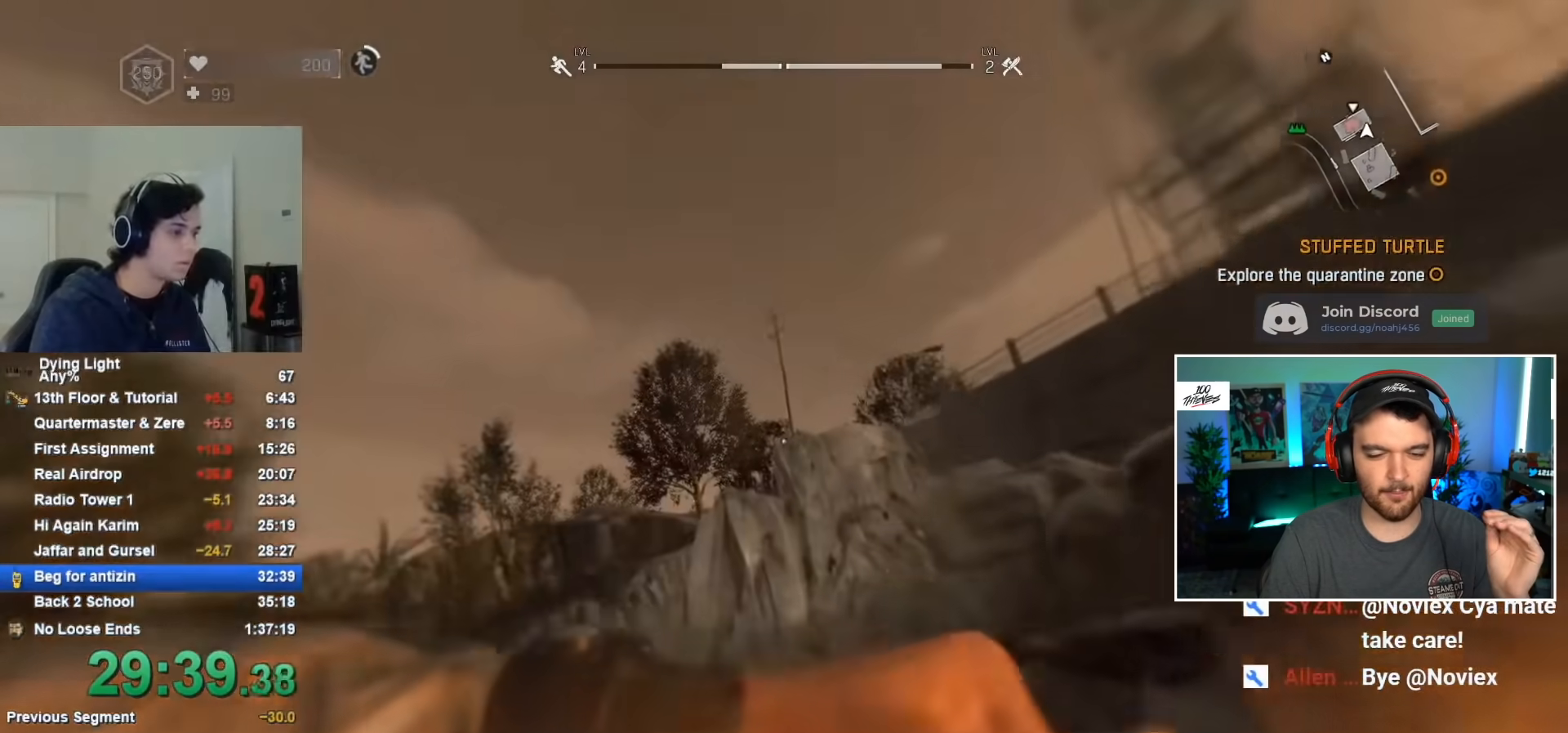
{"keys": ["shift", "w"], "mouse": [], "mouse_move": "left", "events": []}
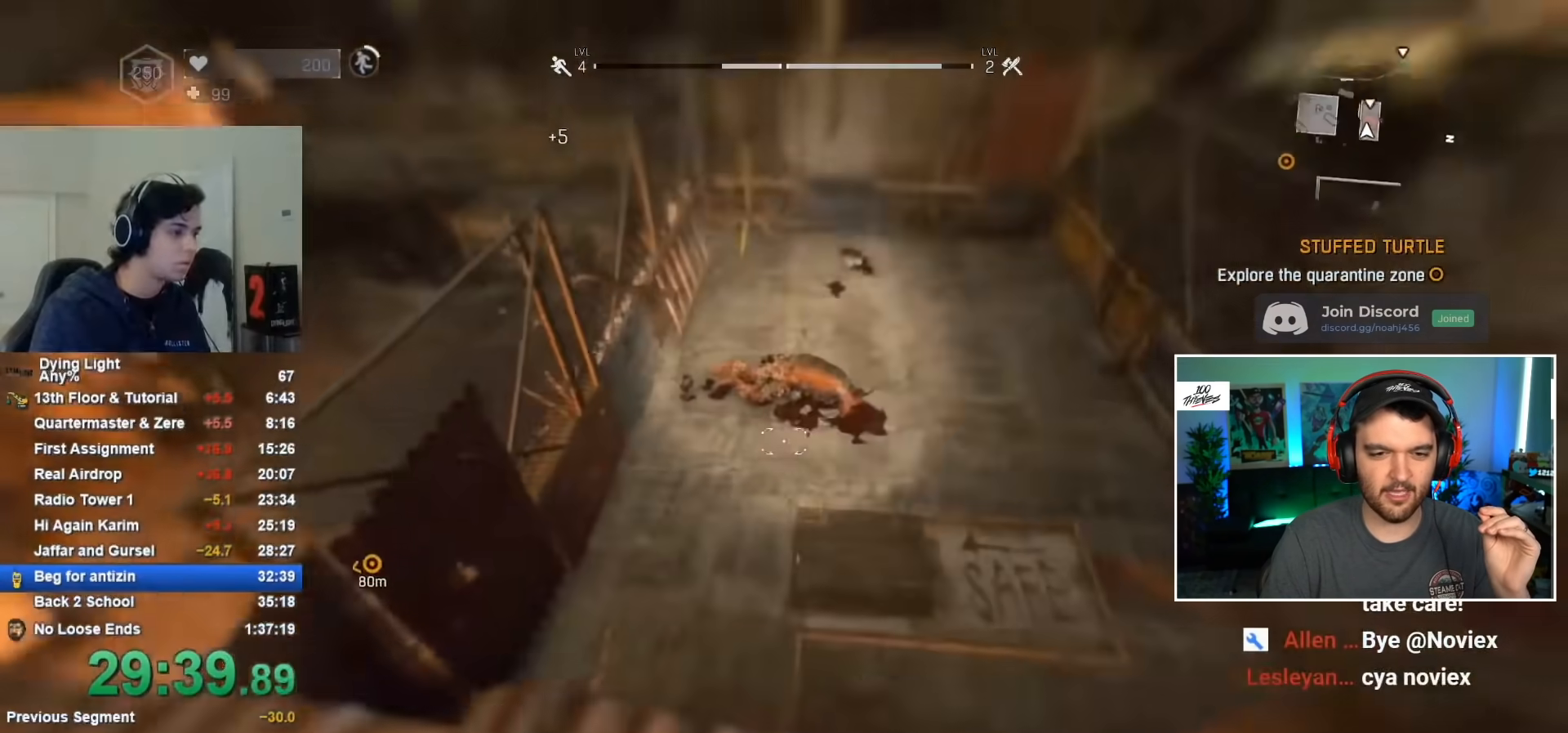
{"keys": ["r", "w"], "mouse": [], "mouse_move": "still", "events": [[317, "shift", "up"], [500, "r", "down"]]}
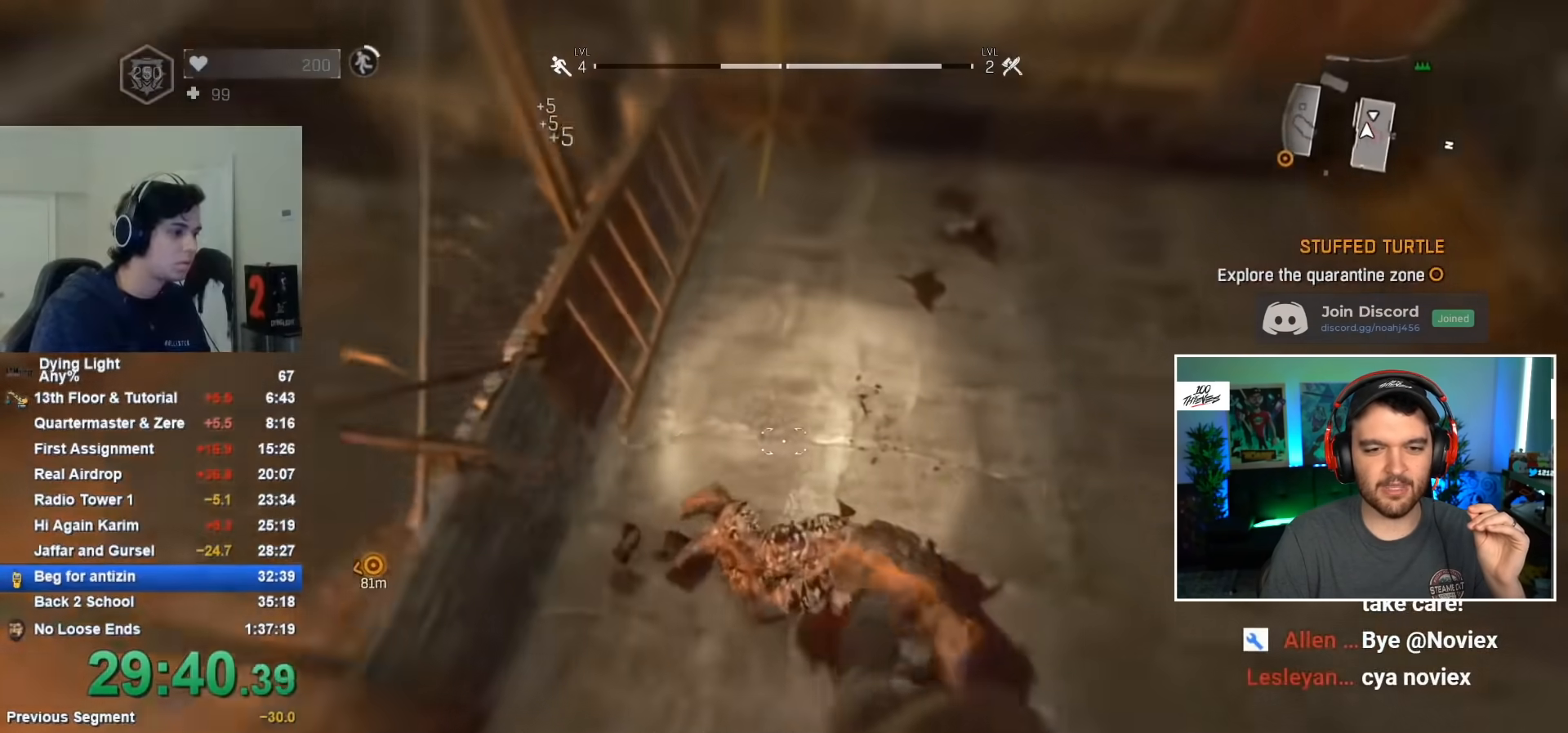
{"keys": ["a"], "mouse": [], "mouse_move": "left", "events": [[100, "r", "up"], [150, "w", "up"], [183, "r", "down"], [283, "r", "up"], [467, "a", "down"]]}
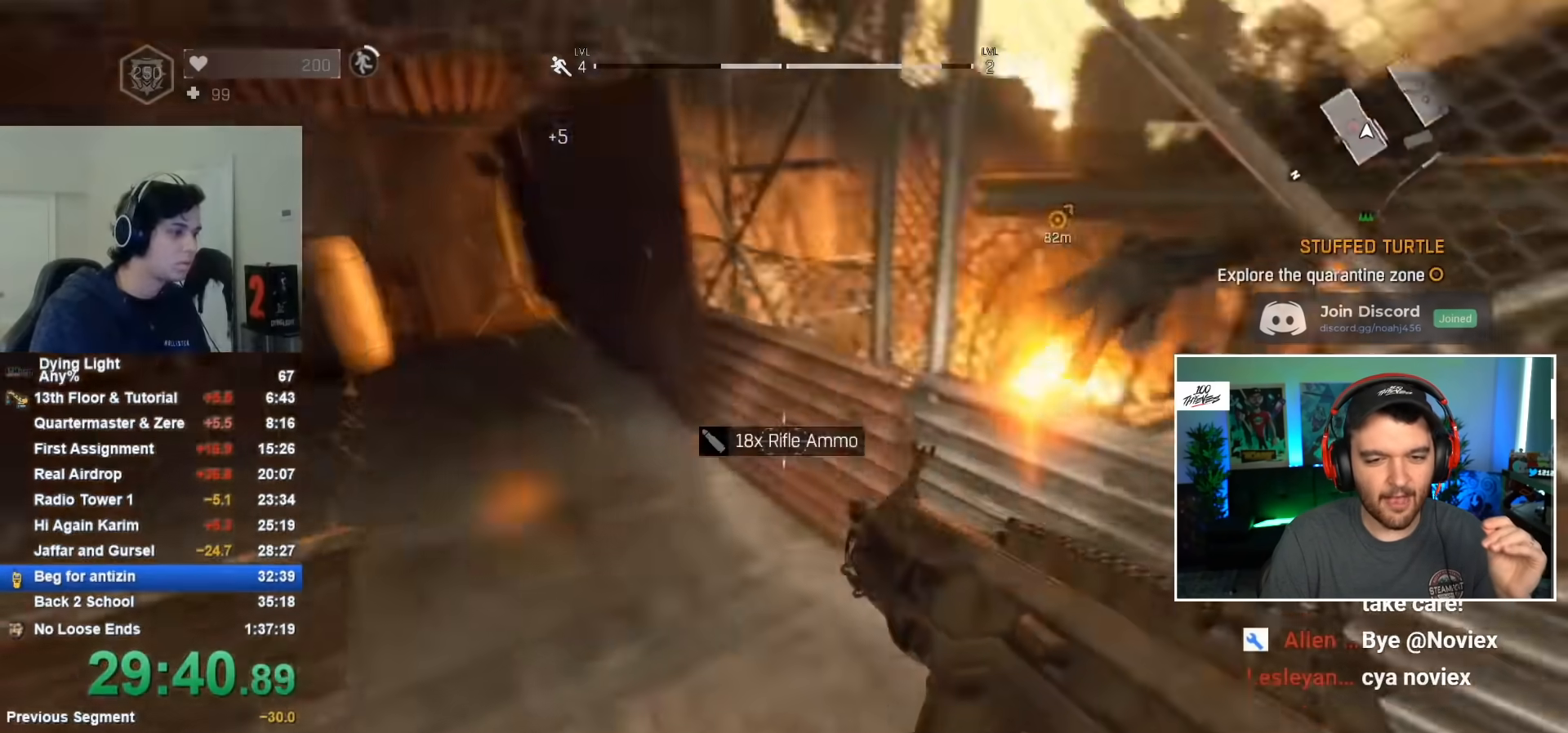
{"keys": ["w"], "mouse": [], "mouse_move": "still", "events": [[67, "a", "up"], [433, "w", "down"]]}
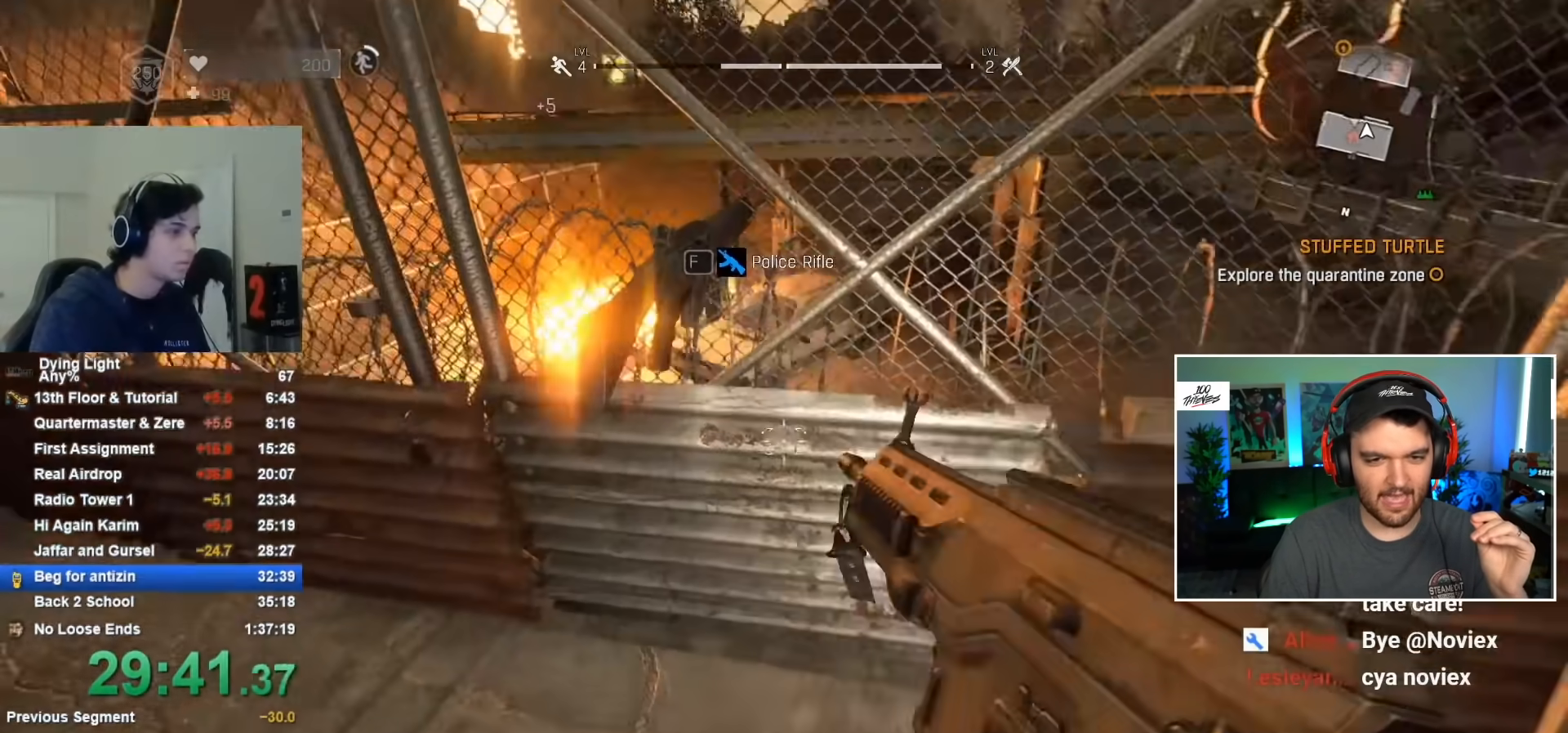
{"keys": [], "mouse": [], "mouse_move": "up-right", "events": [[17, "w", "up"]]}
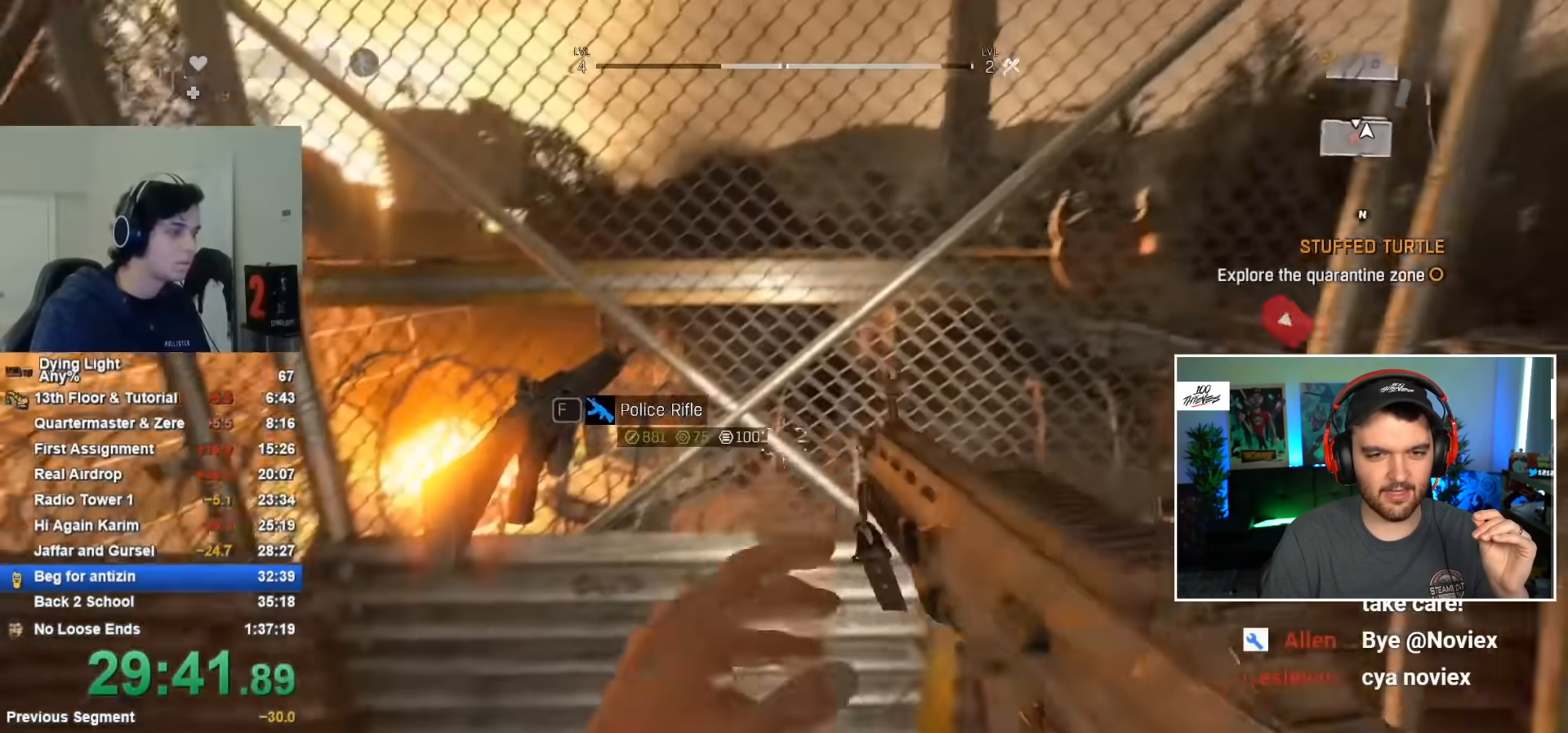
{"keys": [], "mouse": [], "mouse_move": "still", "events": [[183, "s", "down"], [283, "s", "up"]]}
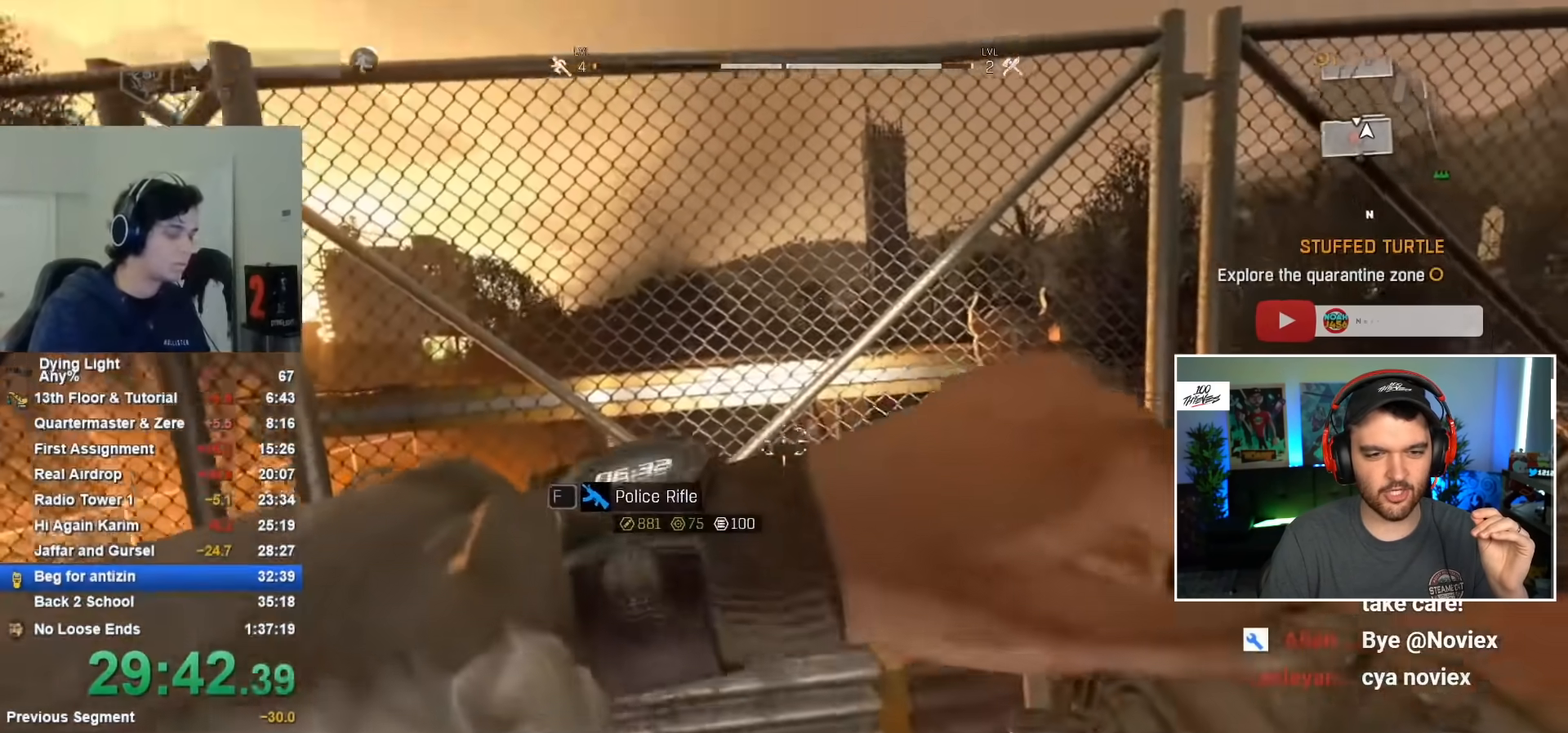
{"keys": [], "mouse": [], "events": []}
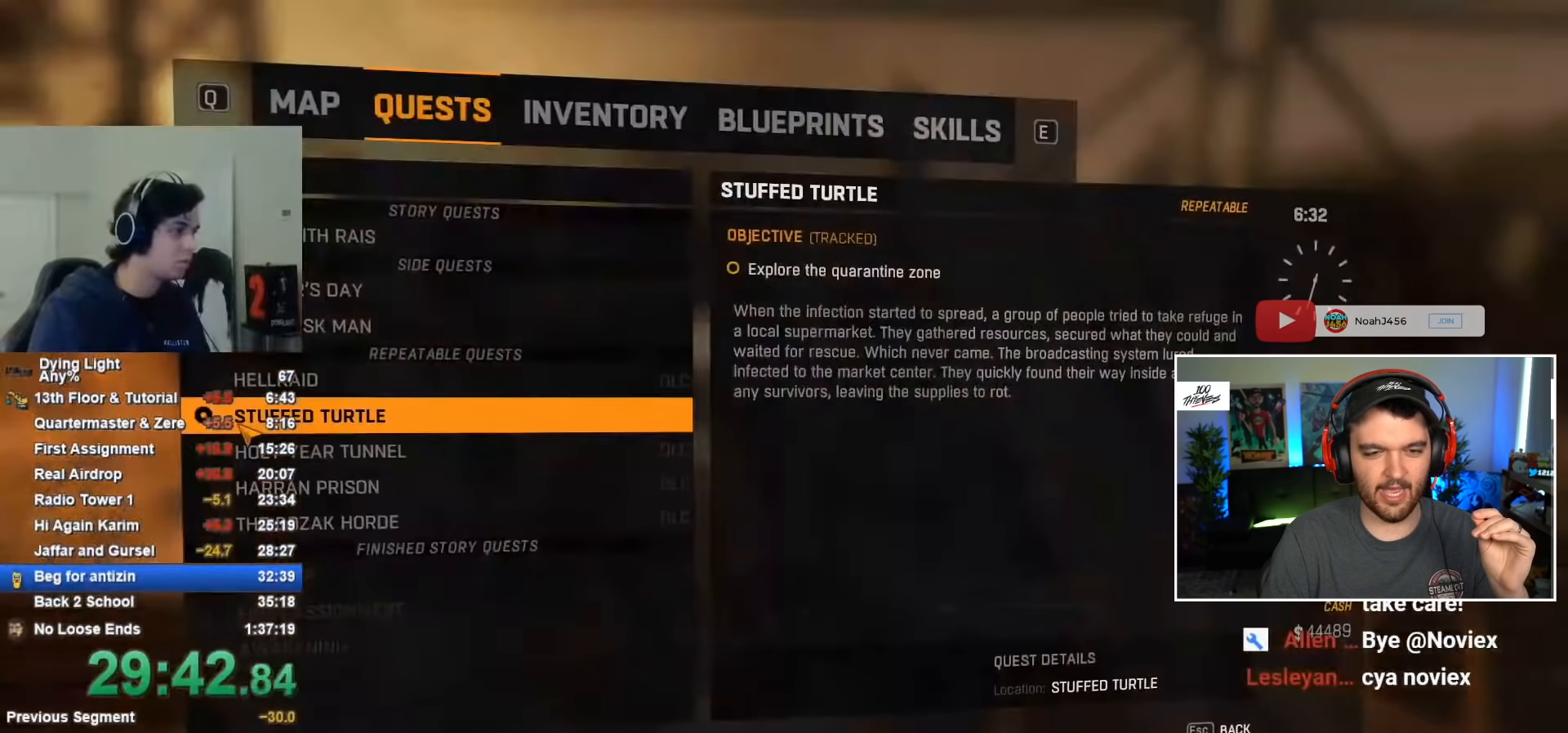
{"keys": [], "mouse": [], "mouse_move": "still", "events": []}
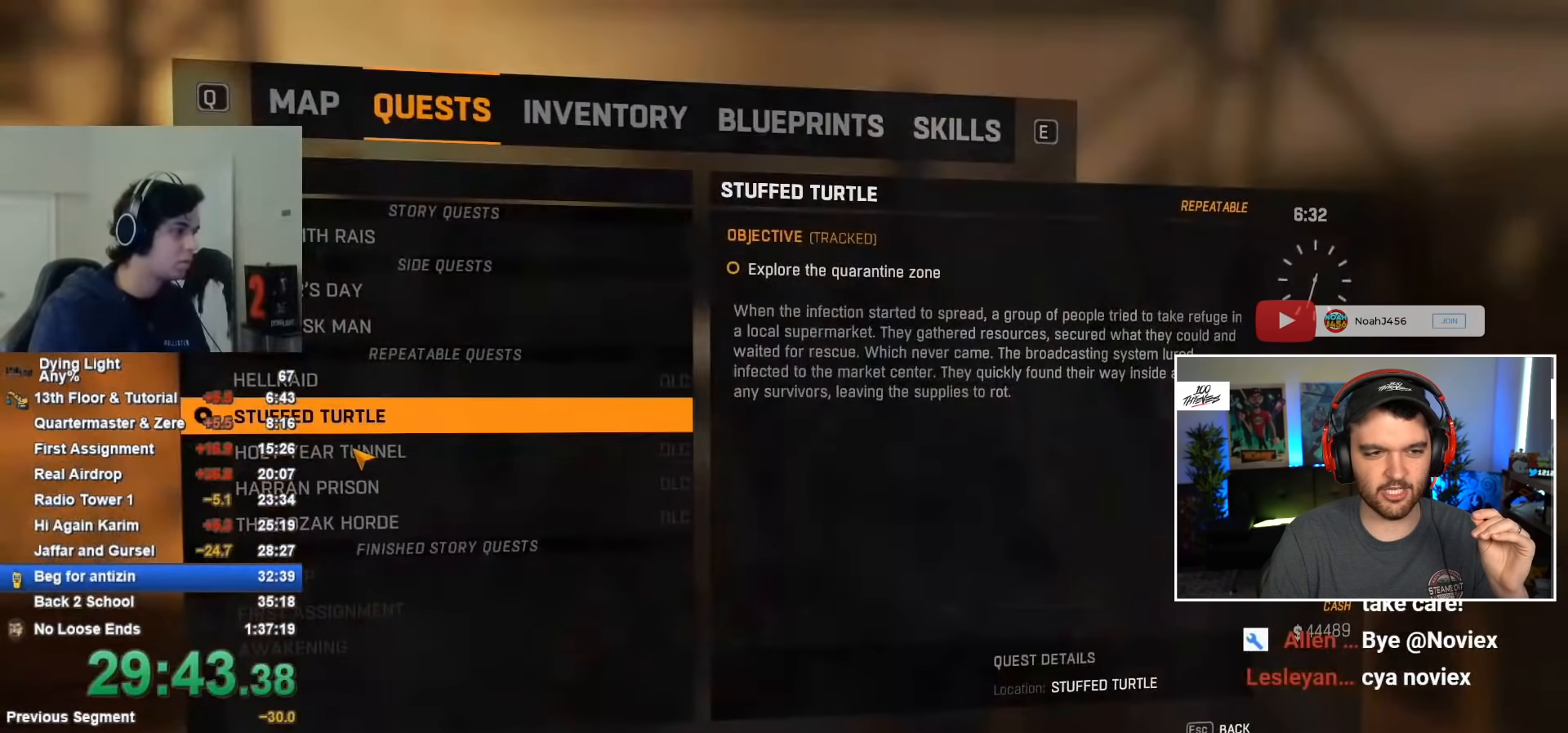
{"keys": [], "mouse": [], "mouse_move": "right", "events": [[117, "mouse_left", "down"], [183, "mouse_left", "up"], [233, "mouse_left", "down"], [300, "mouse_left", "up"]]}
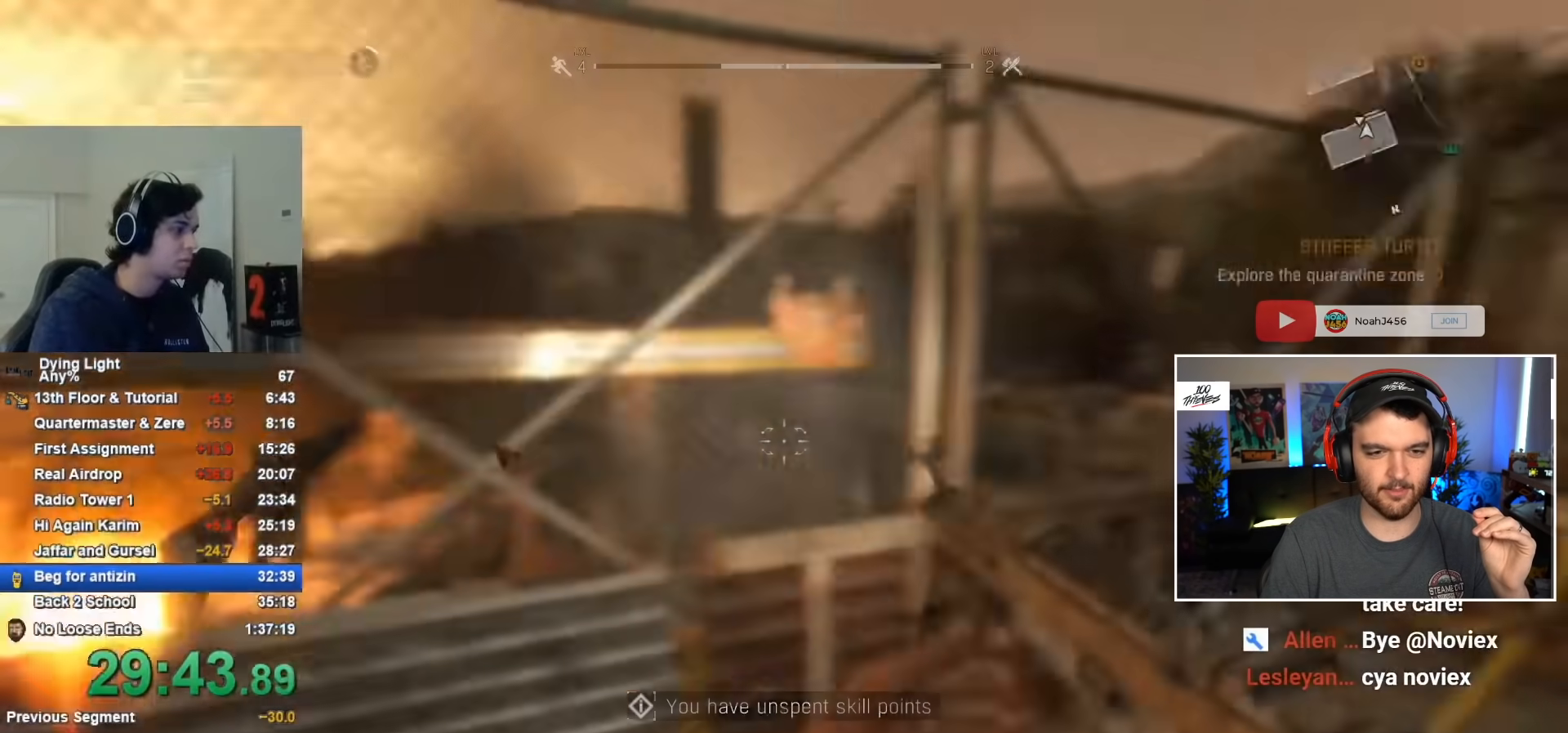
{"keys": ["w"], "mouse": [], "mouse_move": "still", "events": [[100, "d", "down"], [433, "d", "up"], [483, "w", "down"]]}
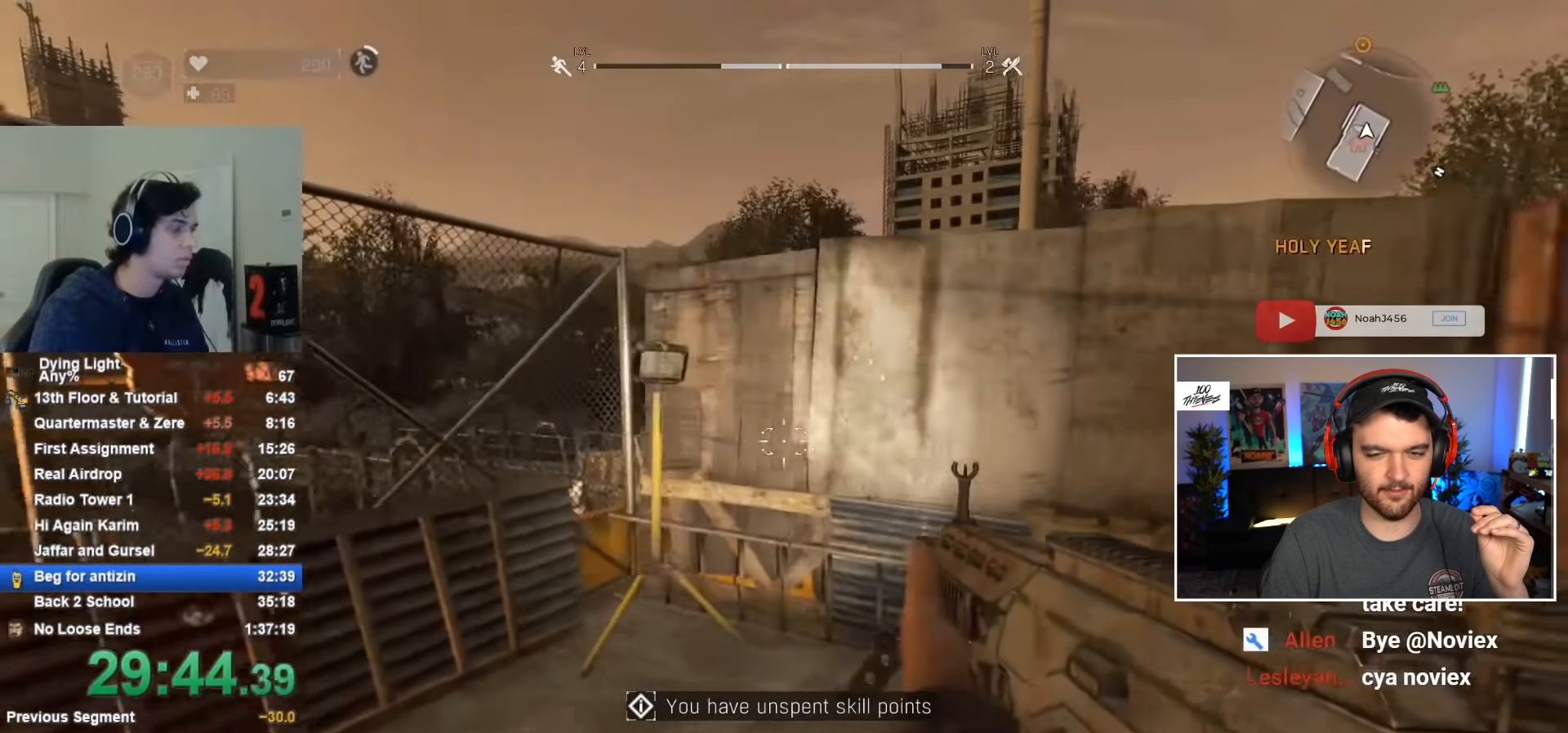
{"keys": [], "mouse": [], "mouse_move": "still", "events": [[133, "w", "up"]]}
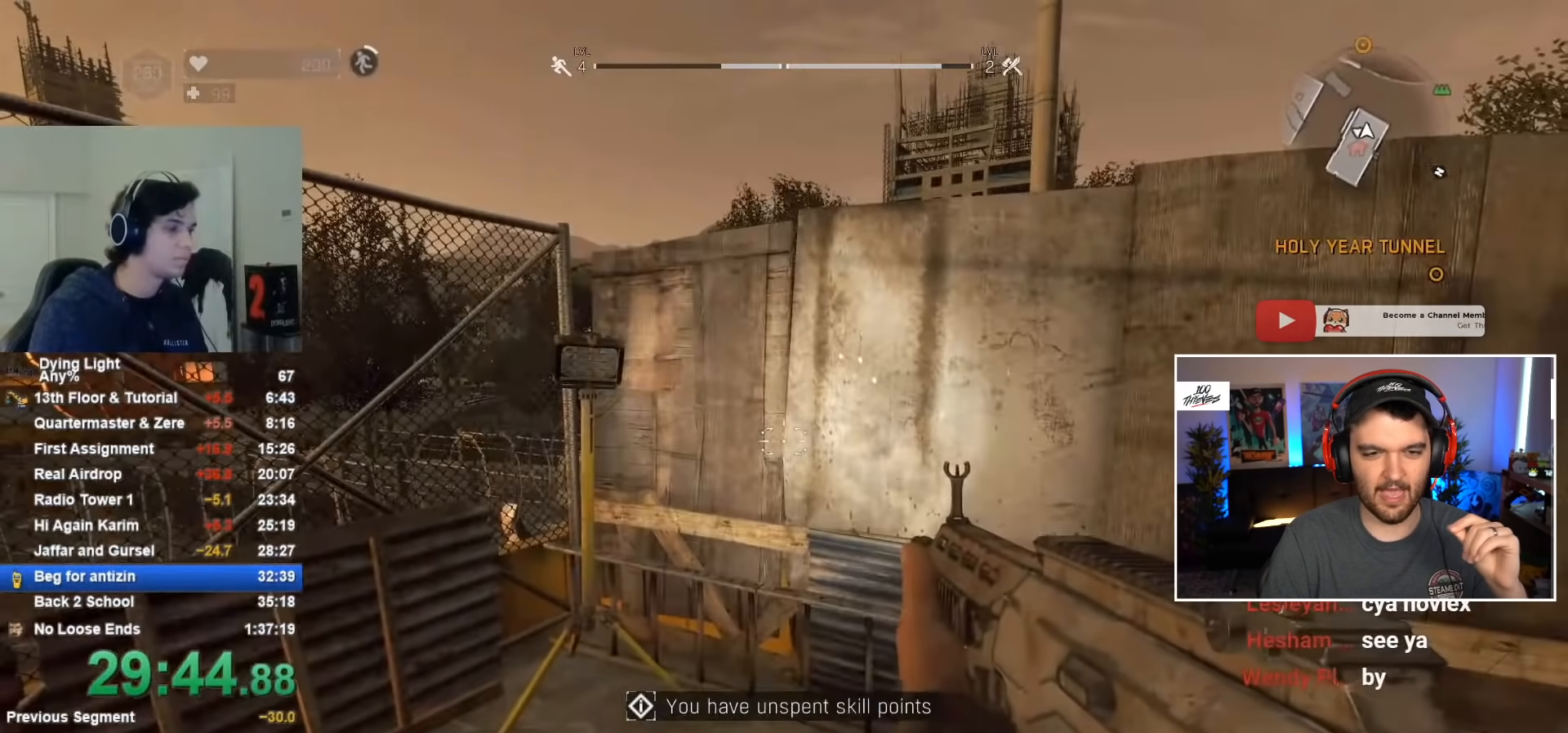
{"keys": [], "mouse": [], "mouse_move": "still", "events": []}
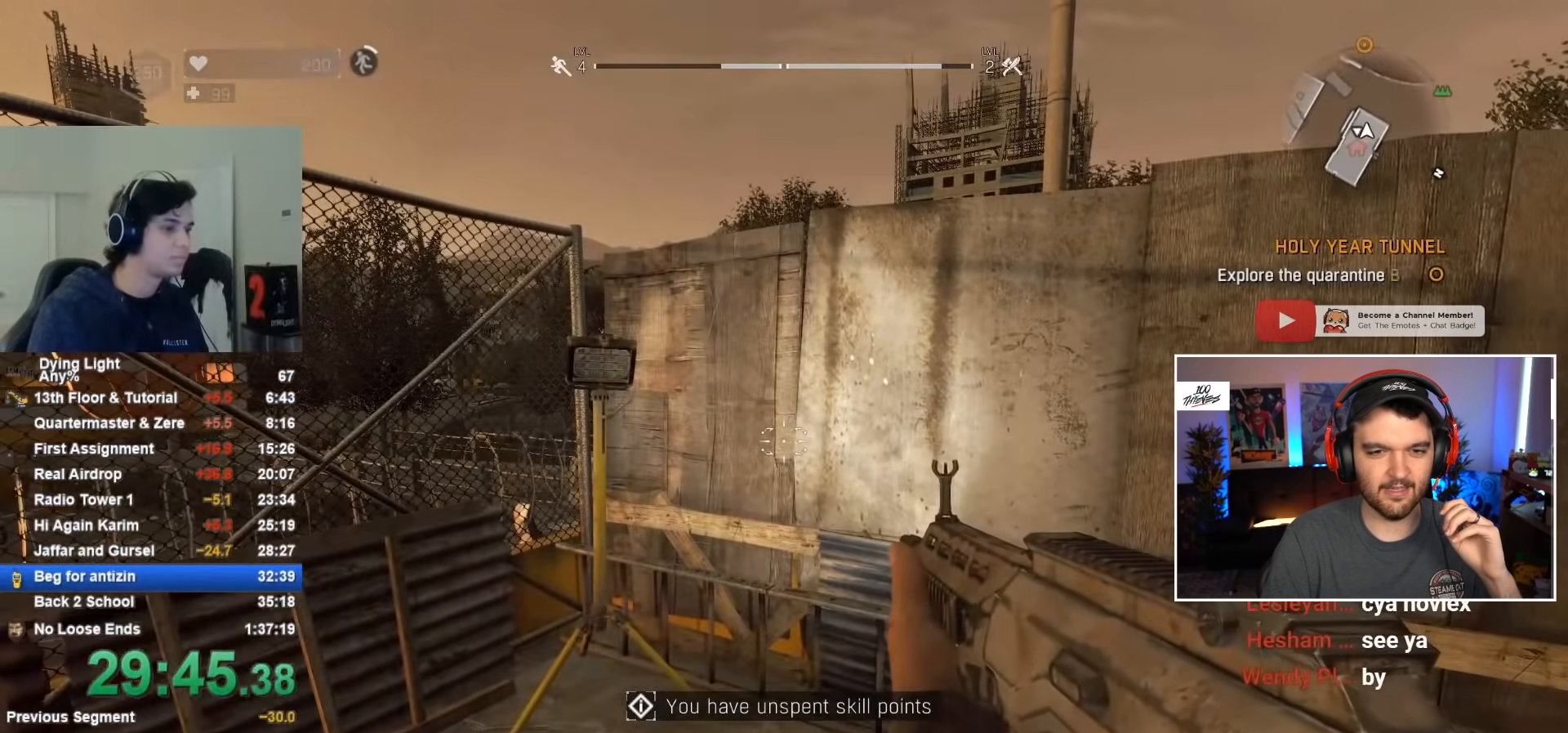
{"keys": [], "mouse": [], "mouse_move": "still", "events": []}
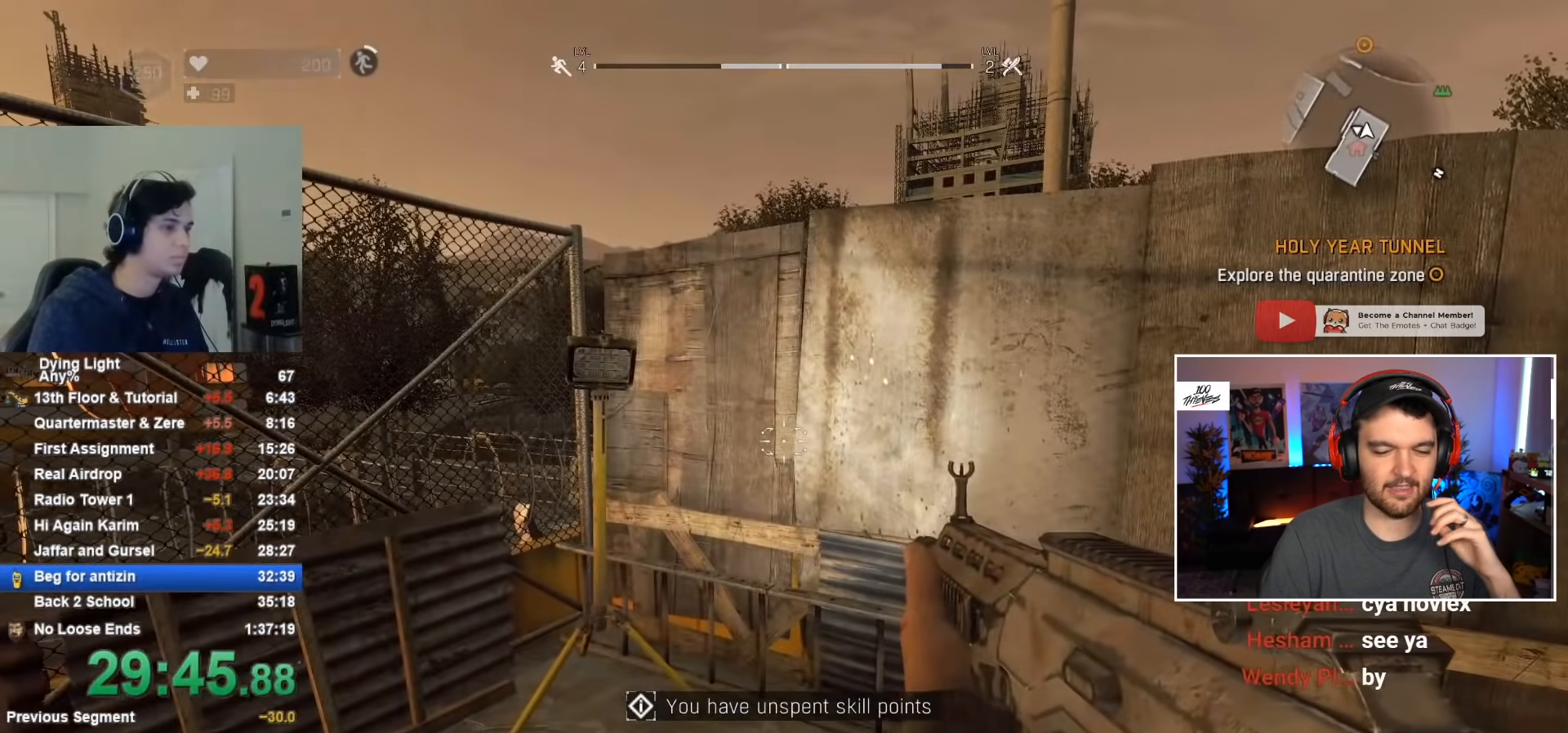
{"keys": [], "mouse": [], "mouse_move": "still", "events": []}
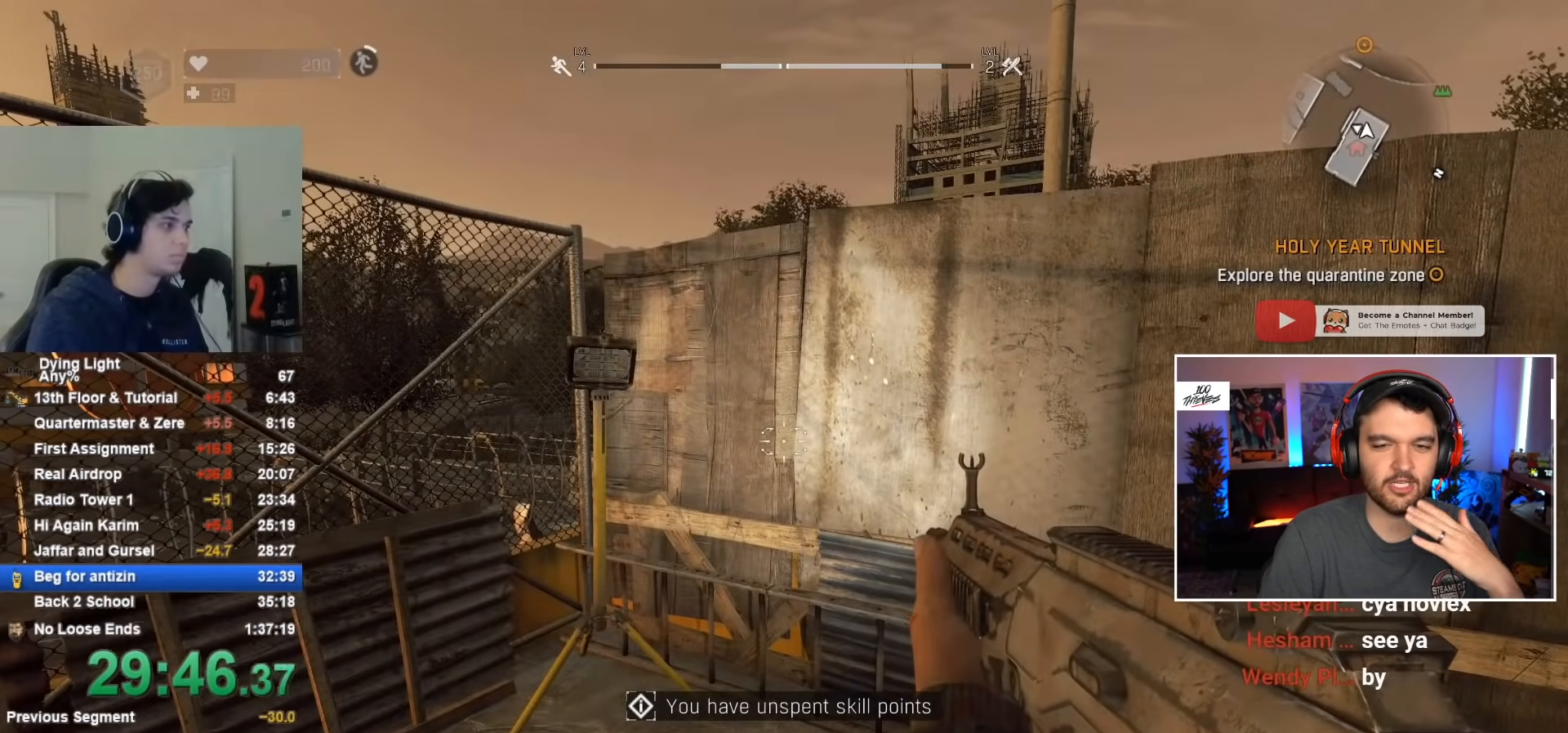
{"keys": [], "mouse": [], "mouse_move": "still", "events": []}
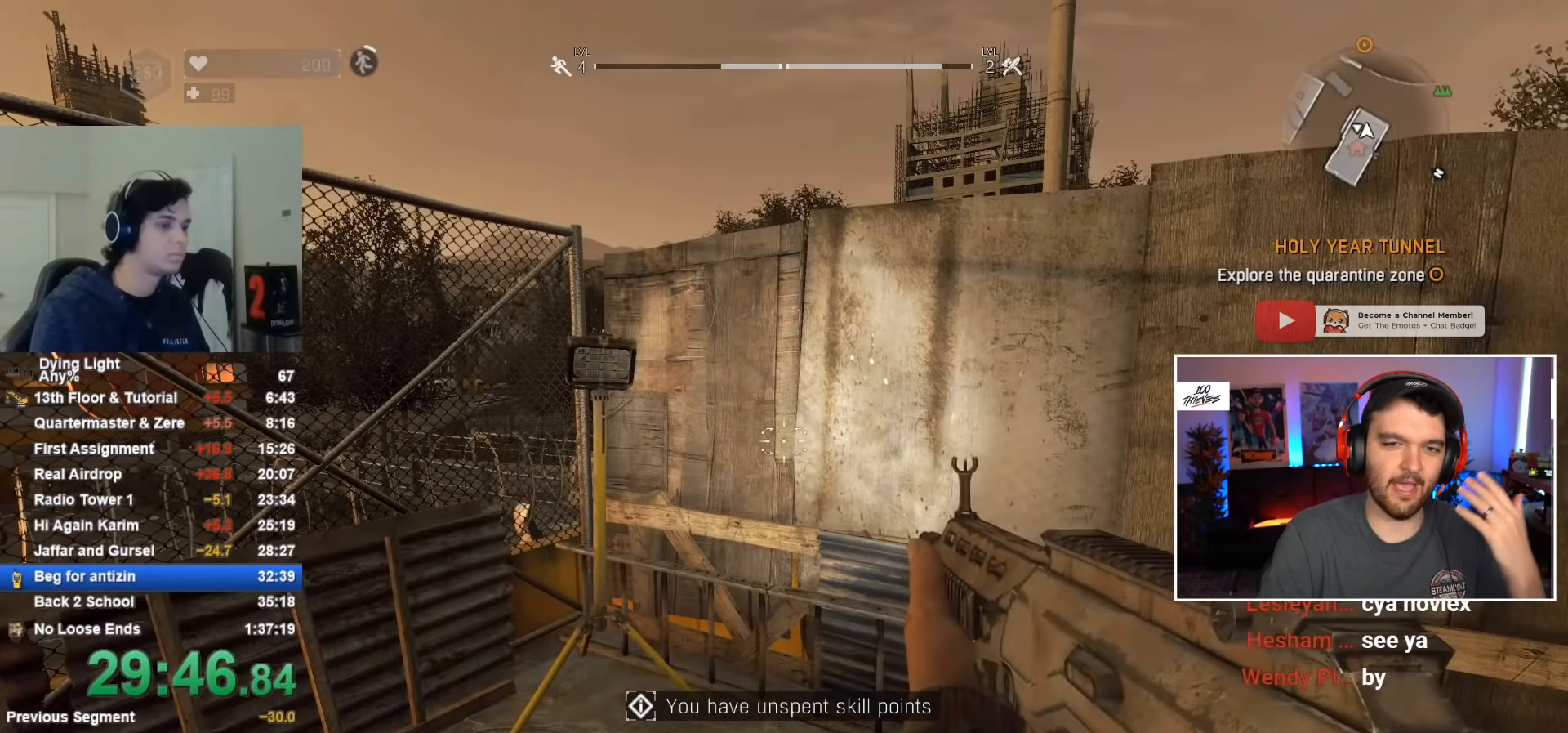
{"keys": [], "mouse": [], "mouse_move": "still", "events": []}
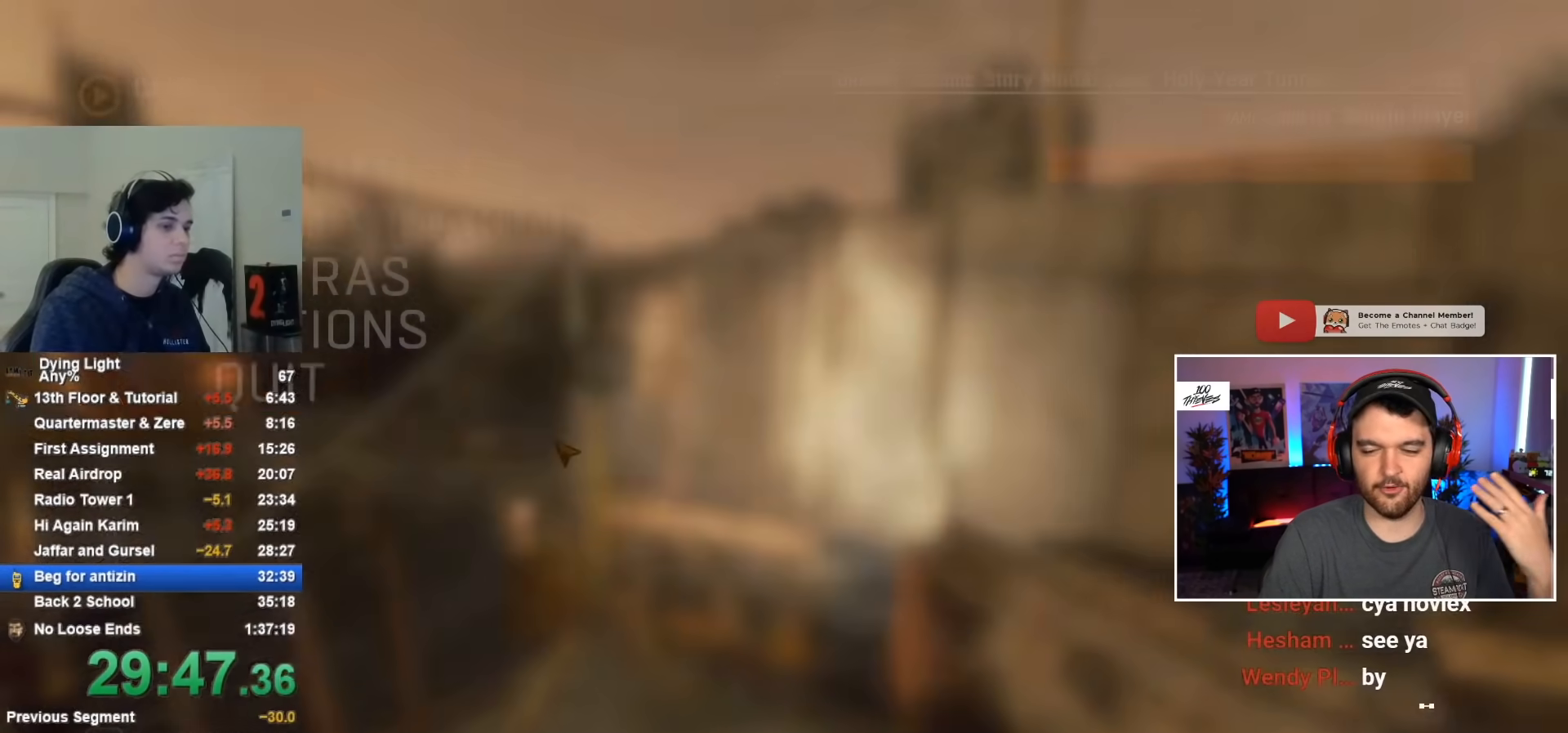
{"keys": [], "mouse": [], "mouse_move": "still", "events": []}
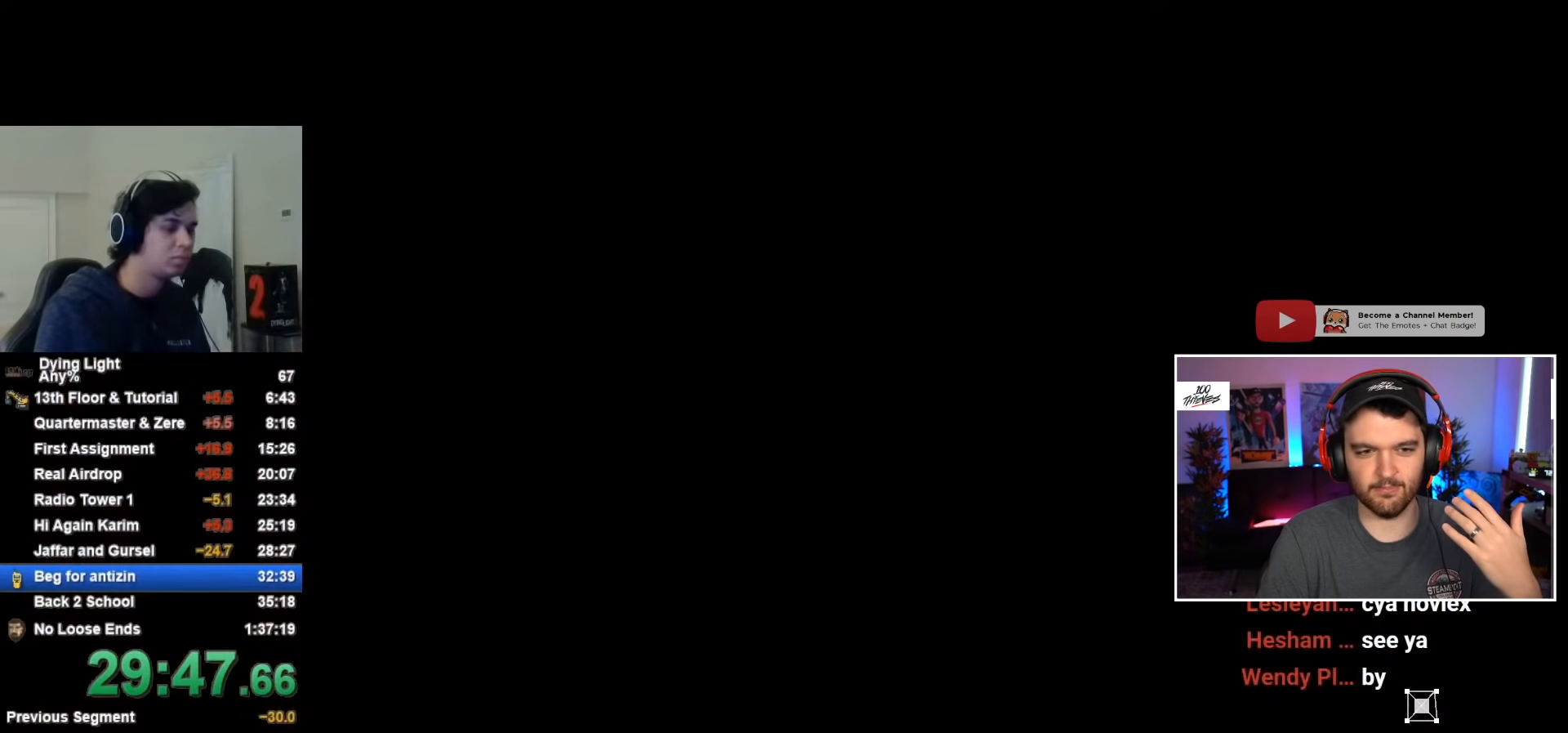
{"keys": [], "mouse": [], "mouse_move": "still", "events": []}
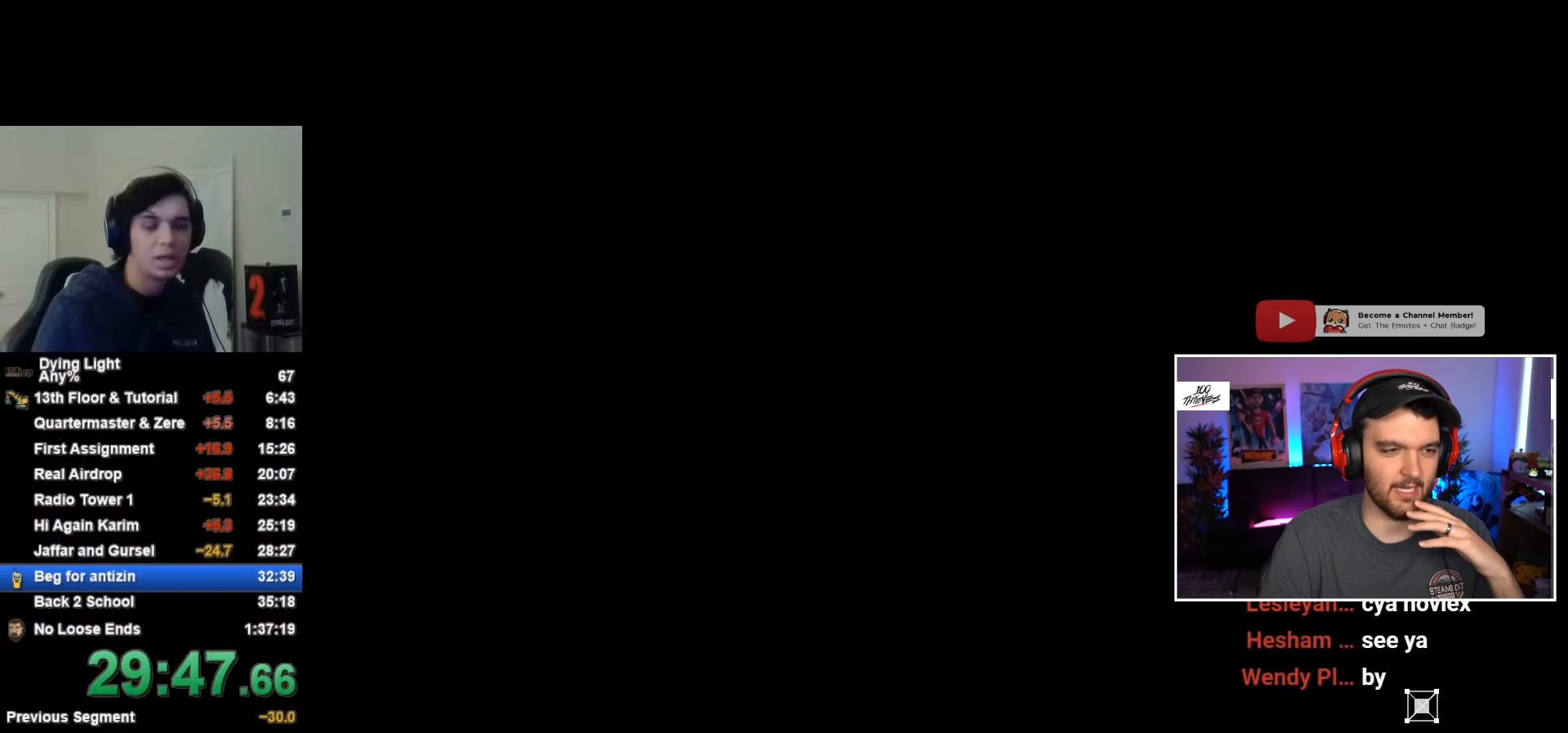
{"keys": [], "mouse": [], "mouse_move": "still", "events": []}
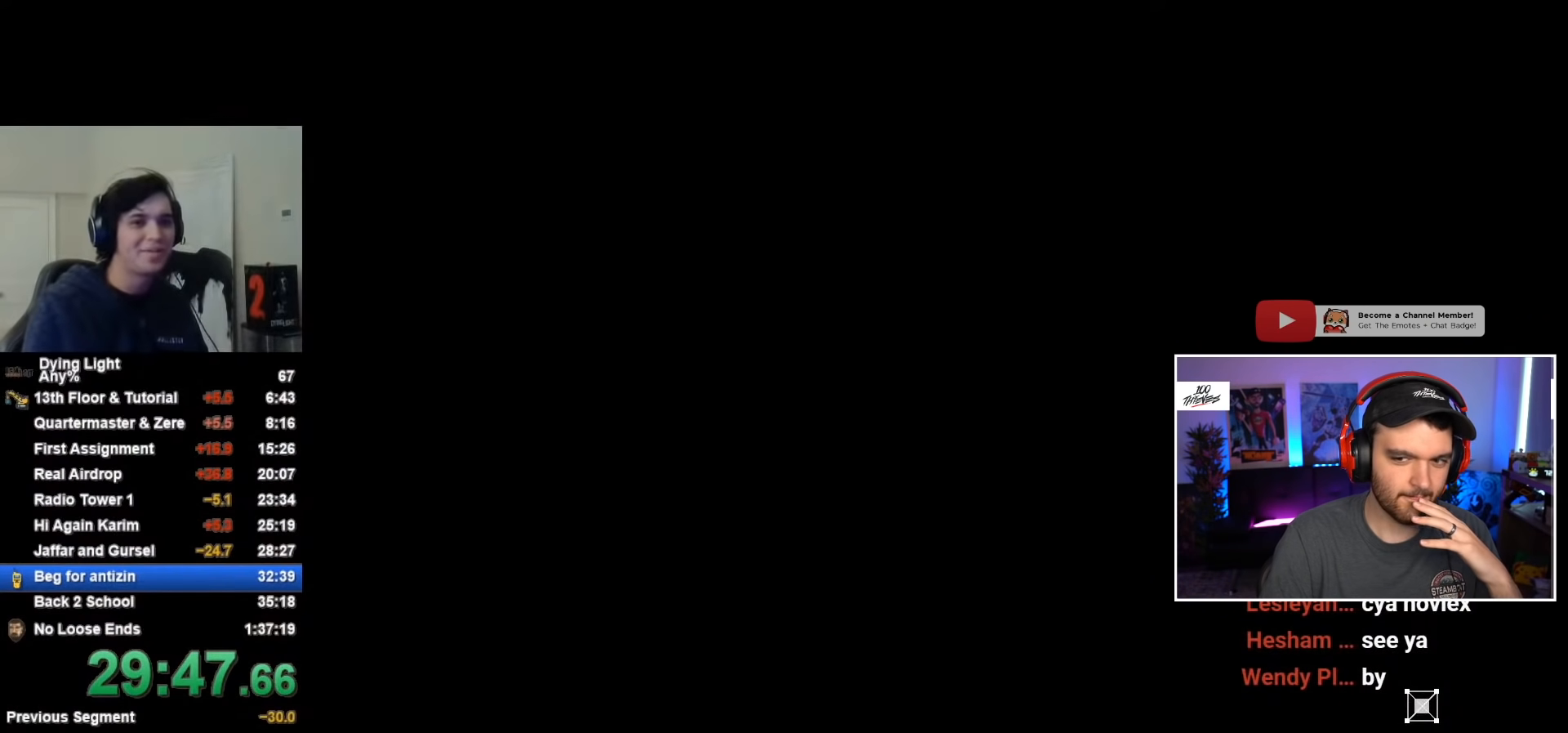
{"keys": [], "mouse": [], "mouse_move": "still", "events": []}